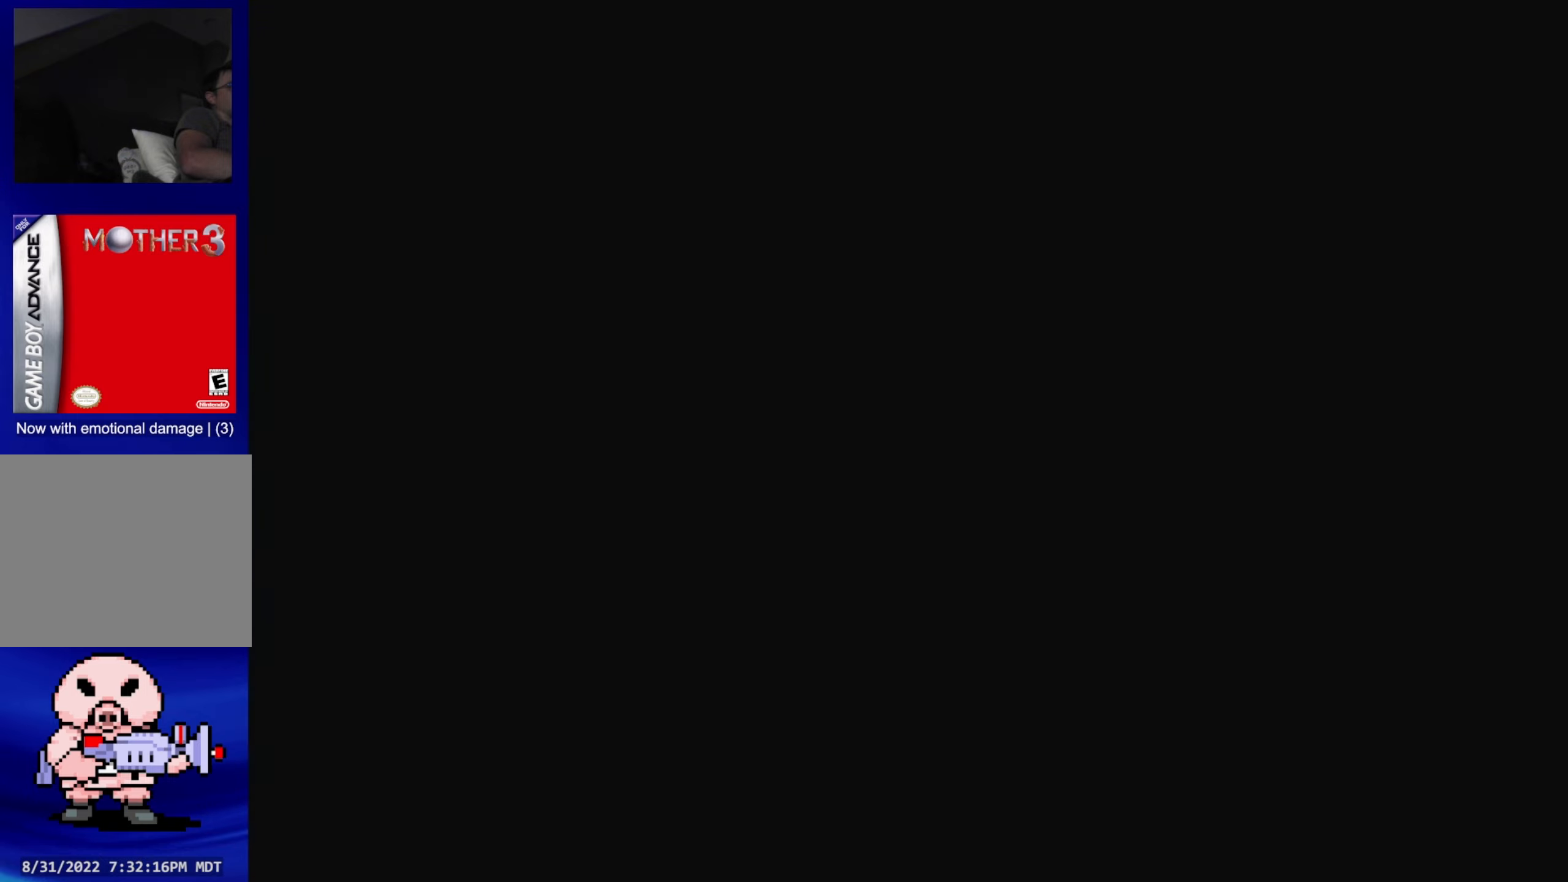
Gameplay with a controller (Nintendo layout); each line is a JSON object with the inputs held at the frame after it. "events" lists button and stick changes between this image and that frame as [ms after this image, input, new state], when the widget could be followed in between. Not read: L3 R3.
{"buttons": [], "events": []}
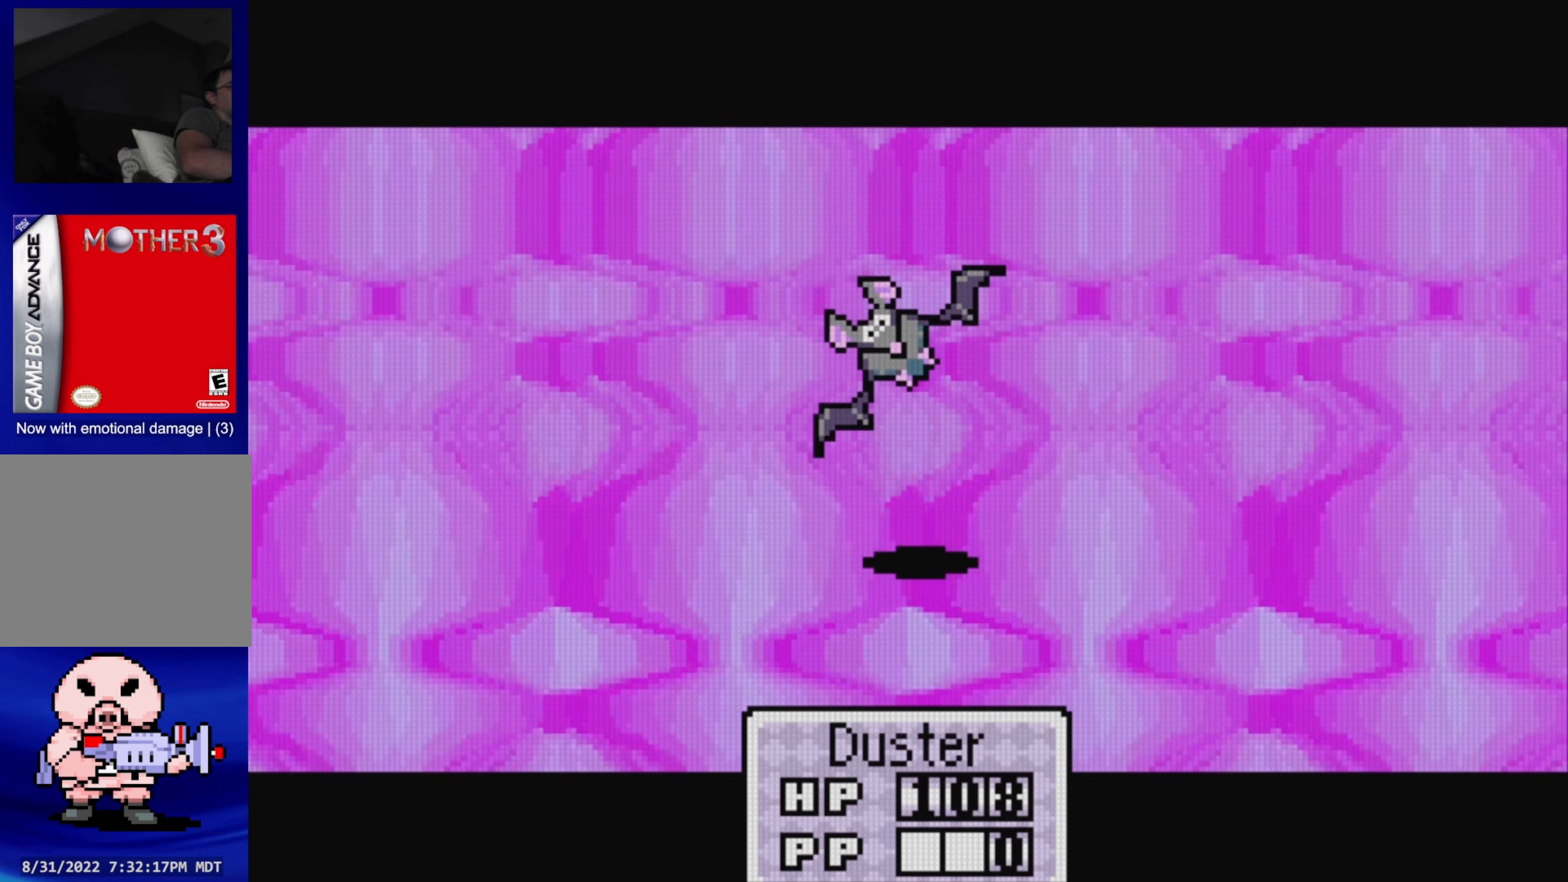
{"buttons": [], "events": []}
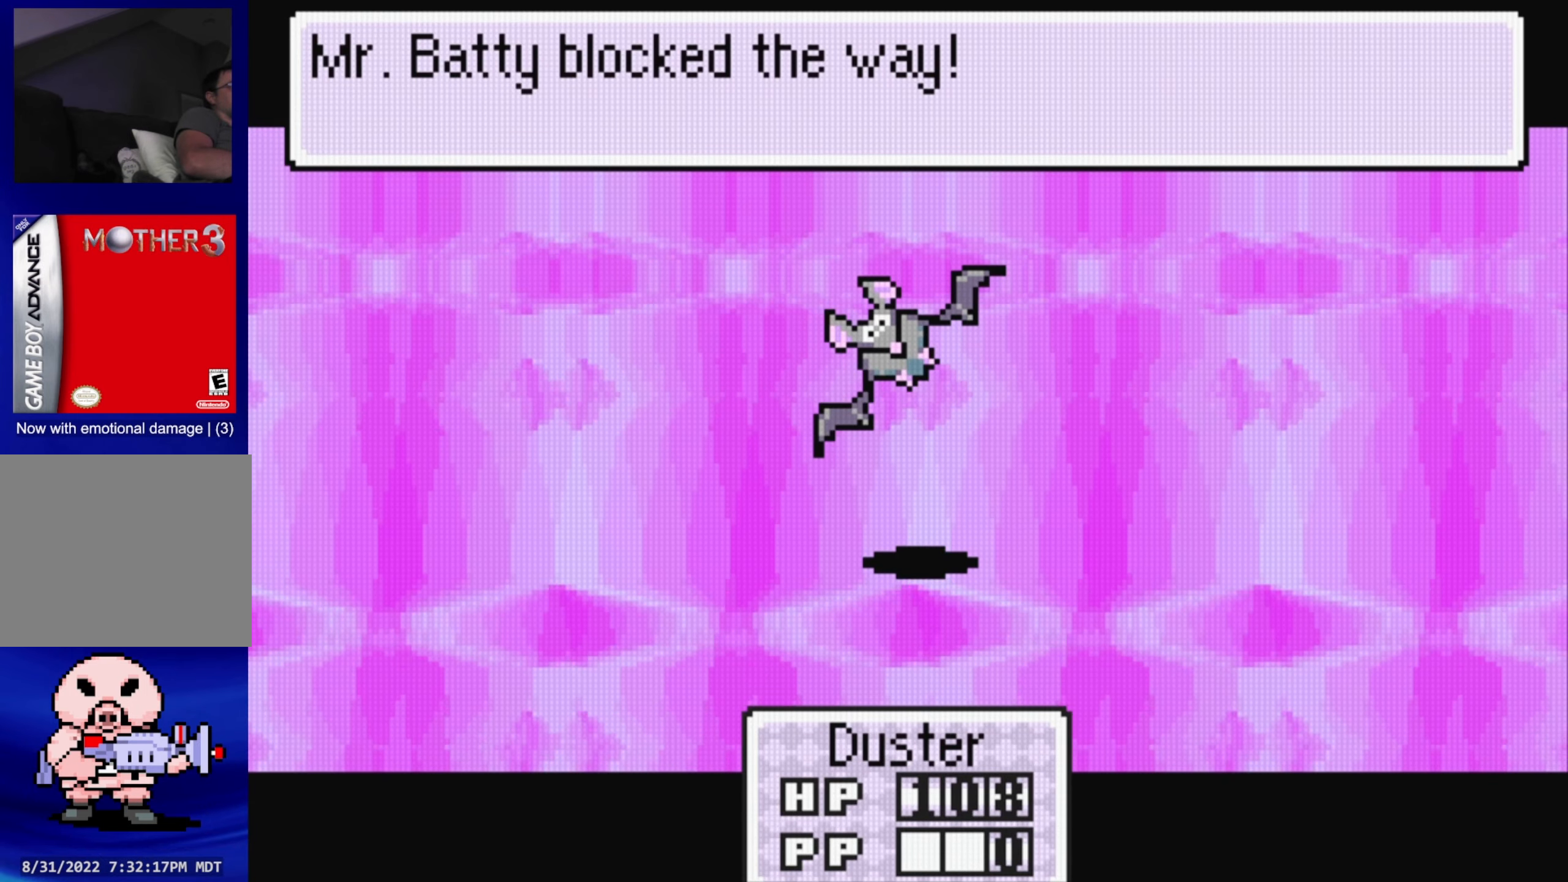
{"buttons": ["A"], "events": [[150, "A", "down"], [216, "A", "up"], [300, "A", "down"], [366, "A", "up"], [450, "A", "down"]]}
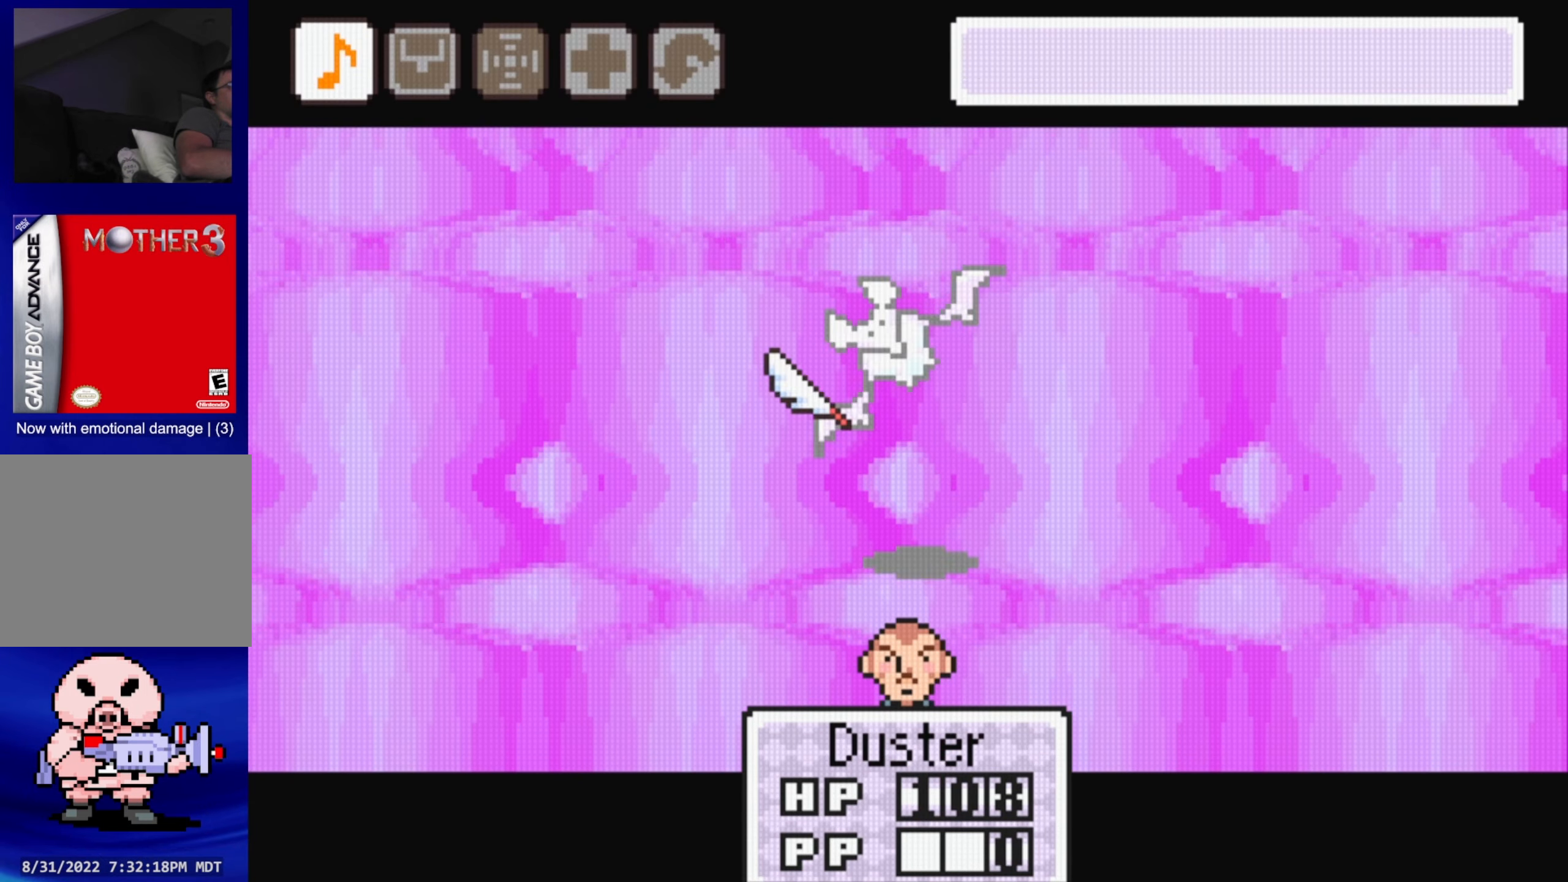
{"buttons": [], "events": [[16, "A", "up"], [100, "A", "down"], [150, "A", "up"], [216, "A", "down"], [283, "A", "up"], [350, "A", "down"], [450, "A", "up"]]}
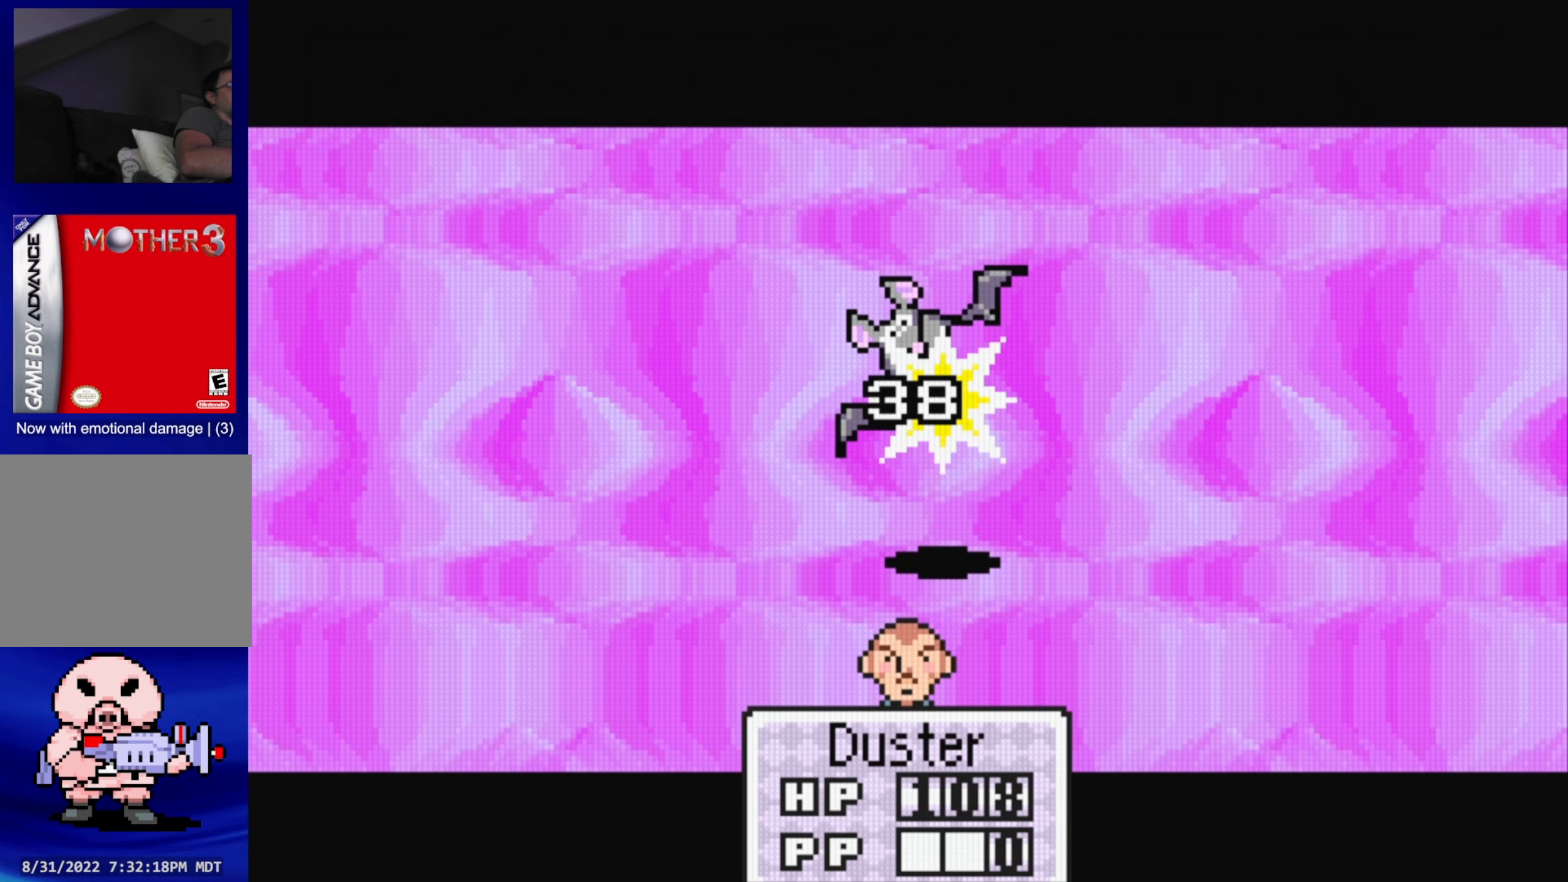
{"buttons": [], "events": [[133, "A", "down"], [233, "A", "up"]]}
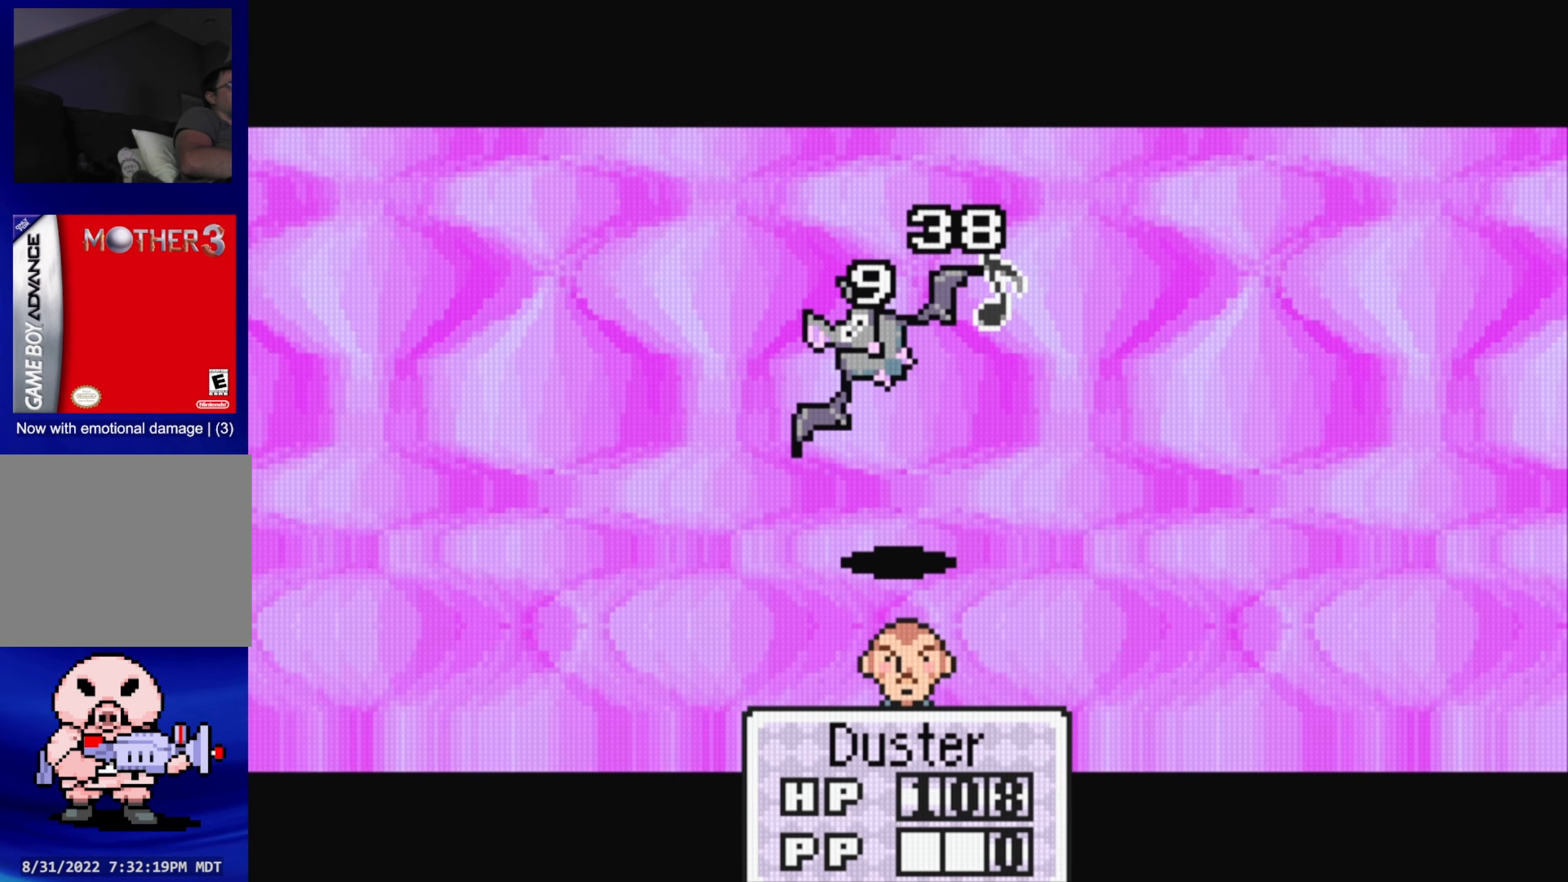
{"buttons": [], "events": []}
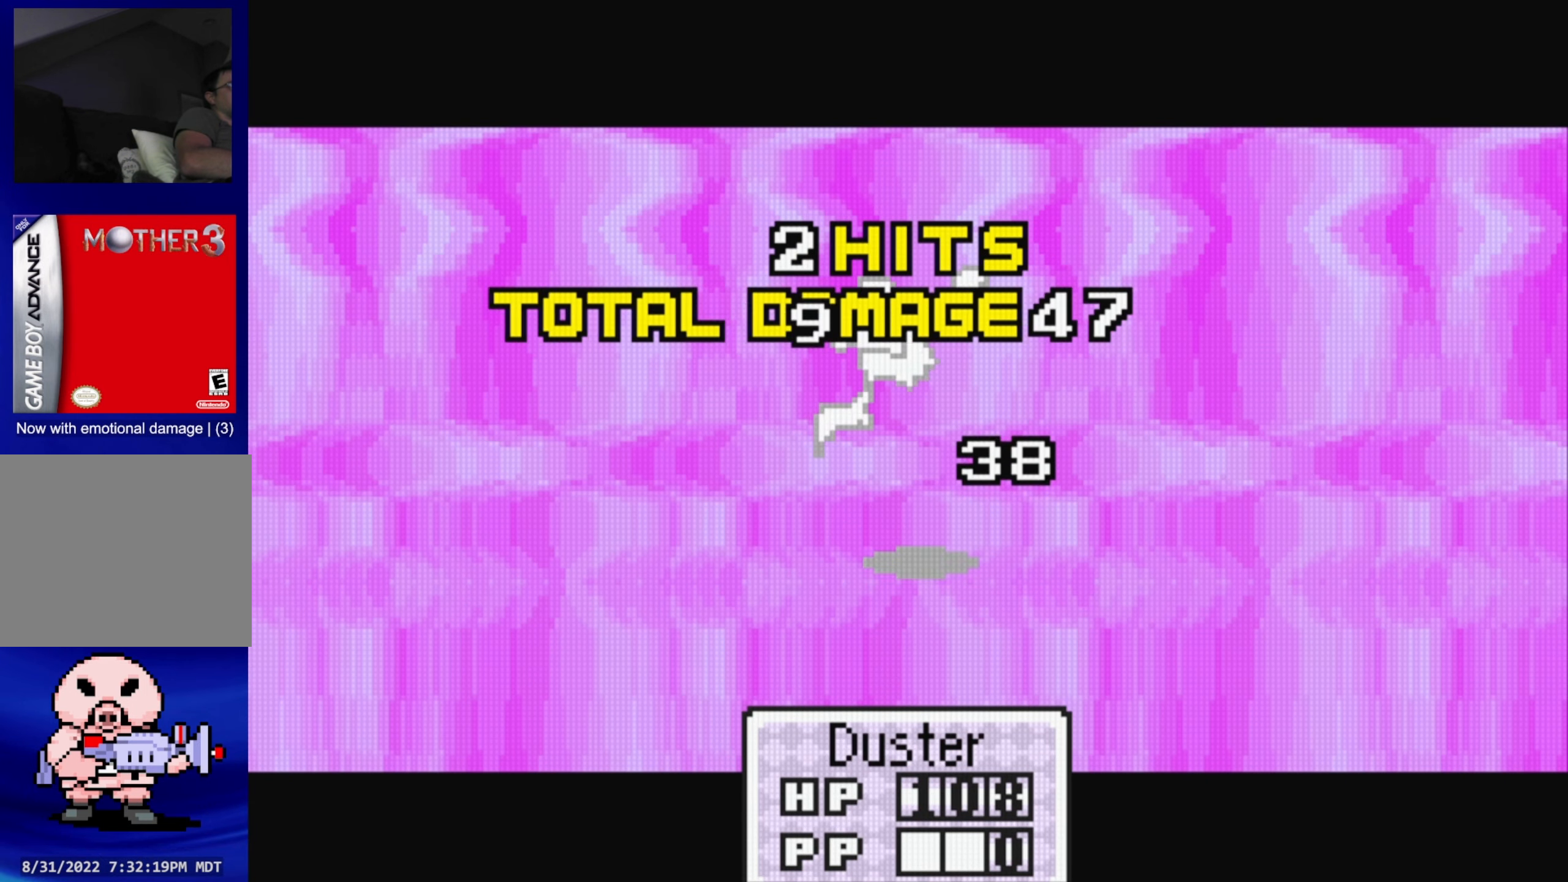
{"buttons": [], "events": [[66, "A", "down"], [133, "A", "up"]]}
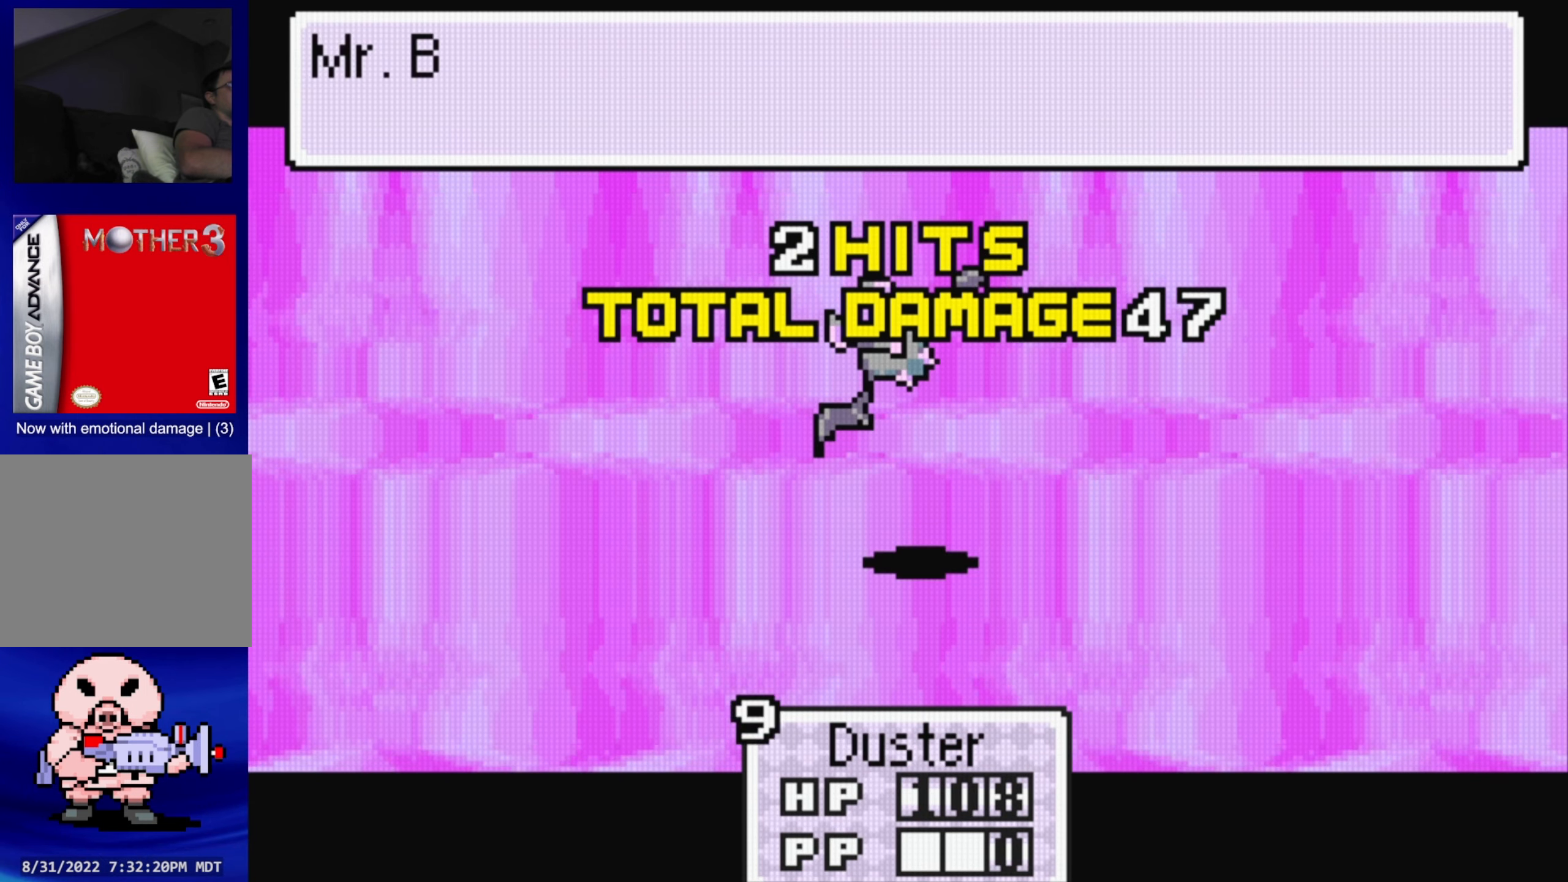
{"buttons": [], "events": [[183, "A", "down"], [300, "A", "up"]]}
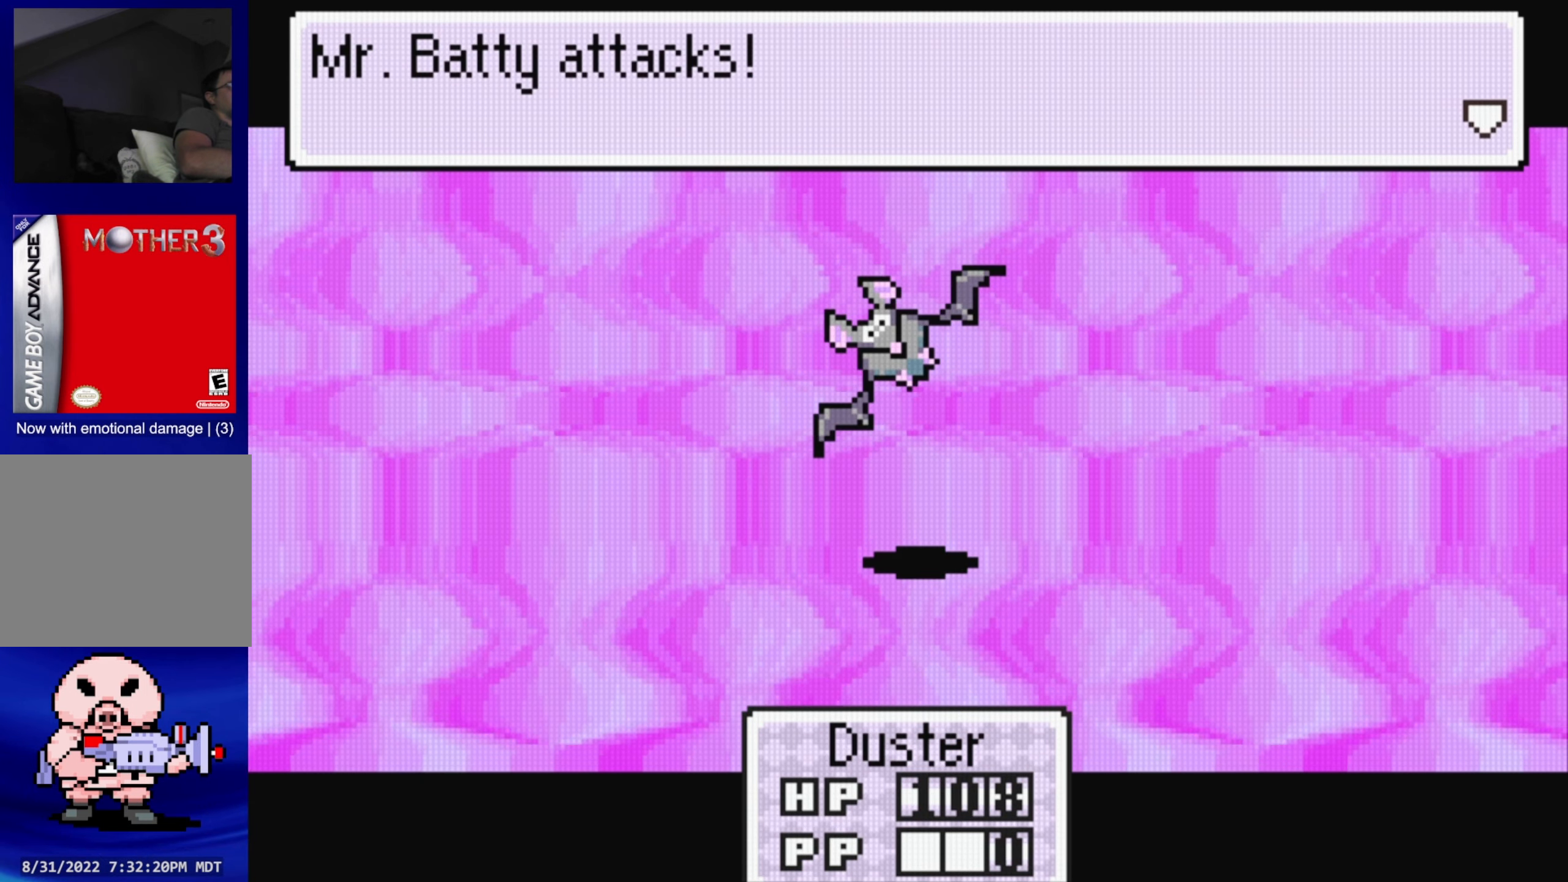
{"buttons": [], "events": [[83, "A", "down"], [166, "A", "up"], [300, "A", "down"], [400, "A", "up"]]}
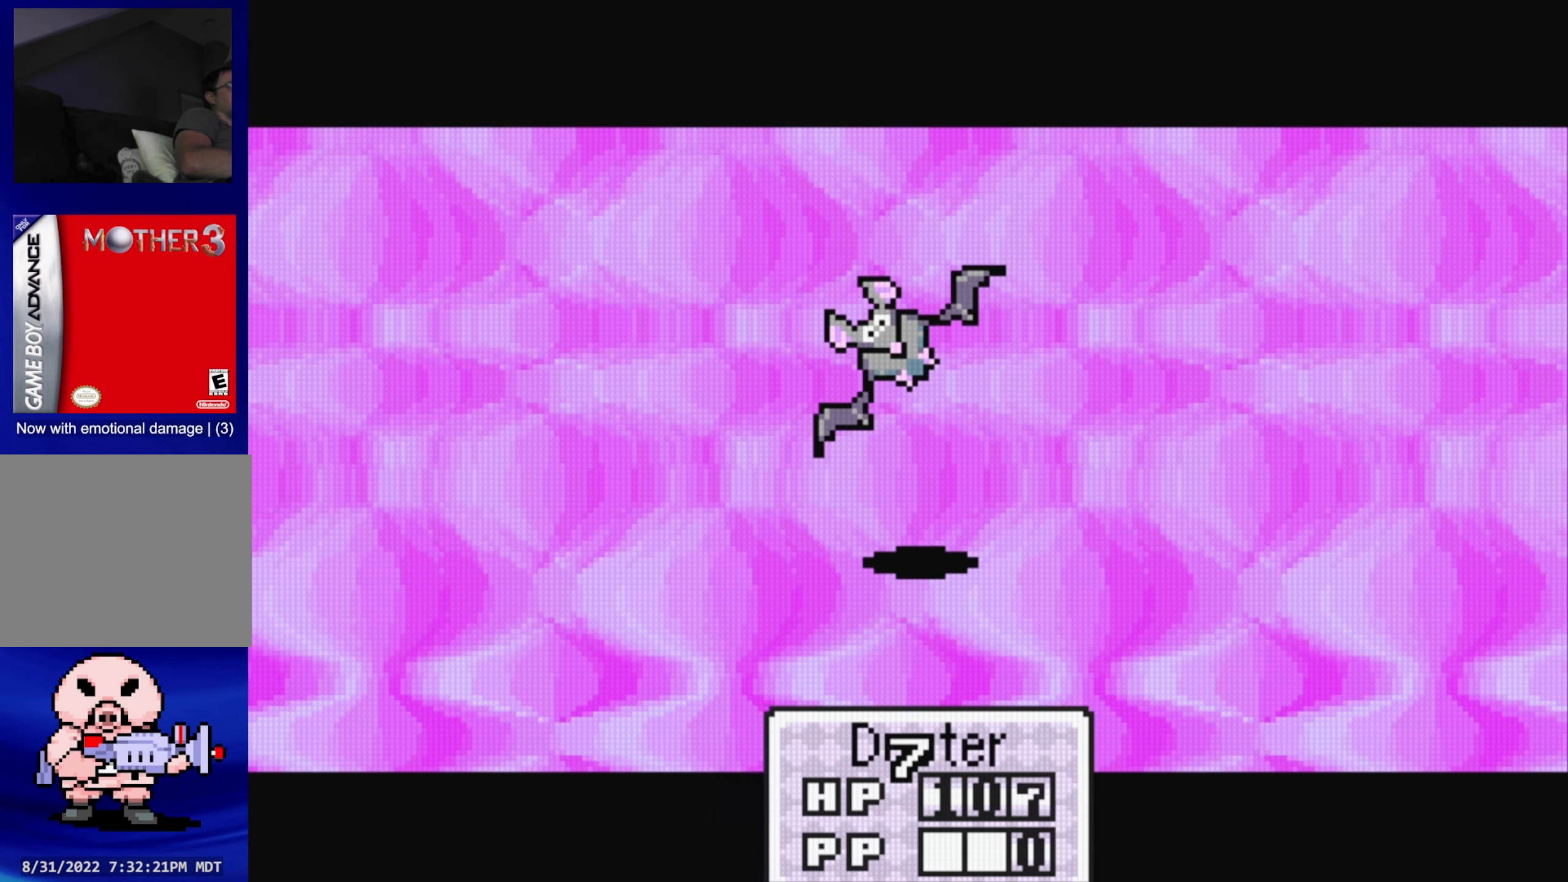
{"buttons": ["A"], "events": [[450, "A", "down"]]}
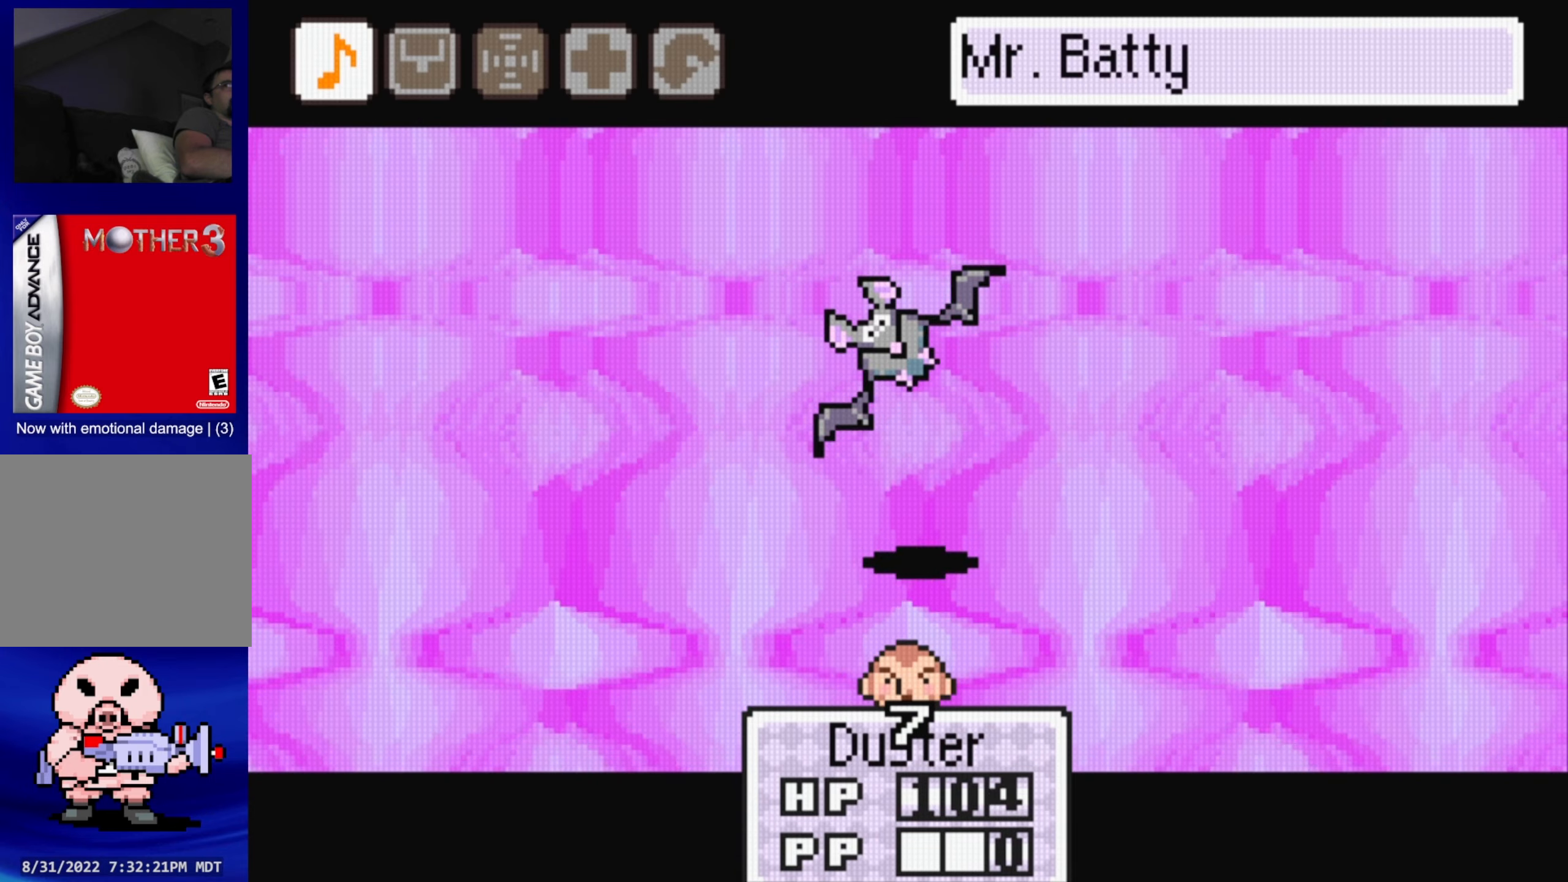
{"buttons": ["A"], "events": [[50, "A", "up"], [117, "A", "down"], [233, "A", "up"], [317, "A", "down"], [400, "A", "up"], [500, "A", "down"]]}
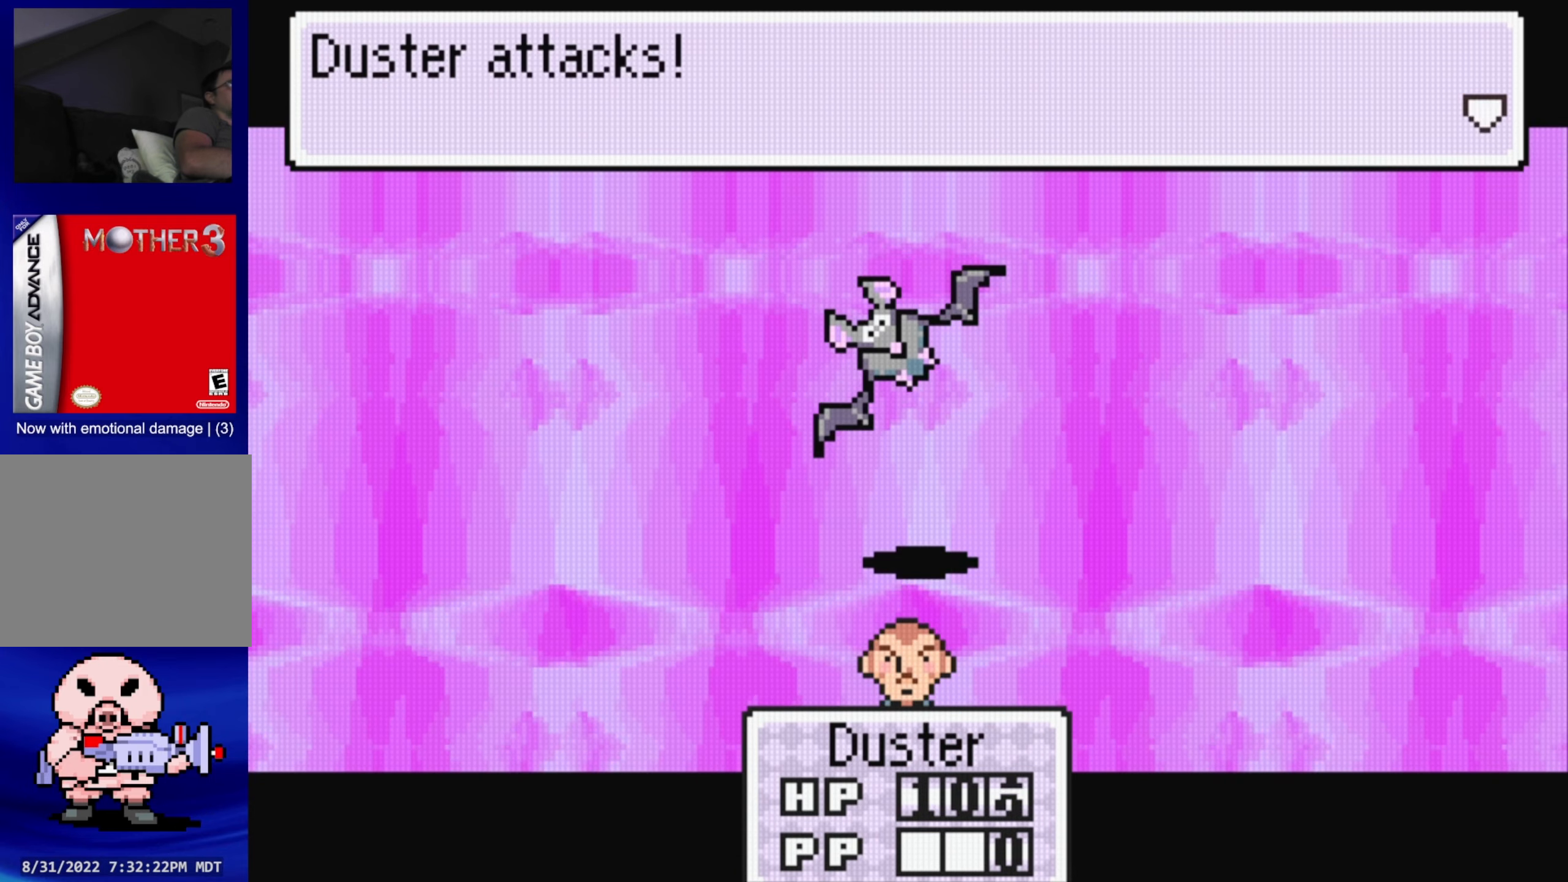
{"buttons": [], "events": [[100, "A", "up"], [183, "A", "down"], [250, "A", "up"], [350, "A", "down"], [483, "A", "up"]]}
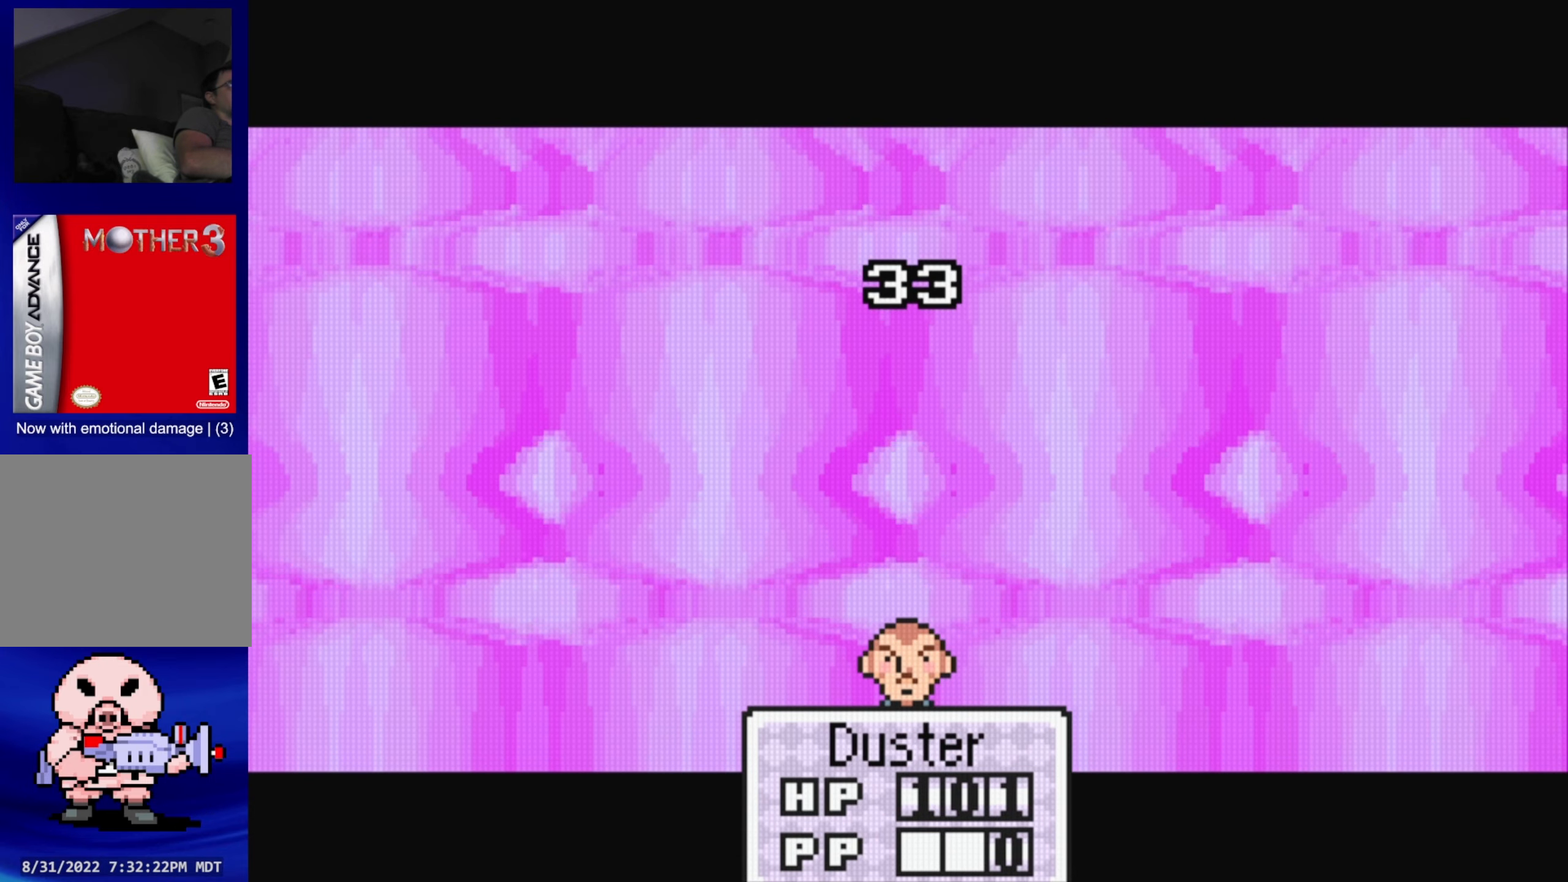
{"buttons": [], "events": []}
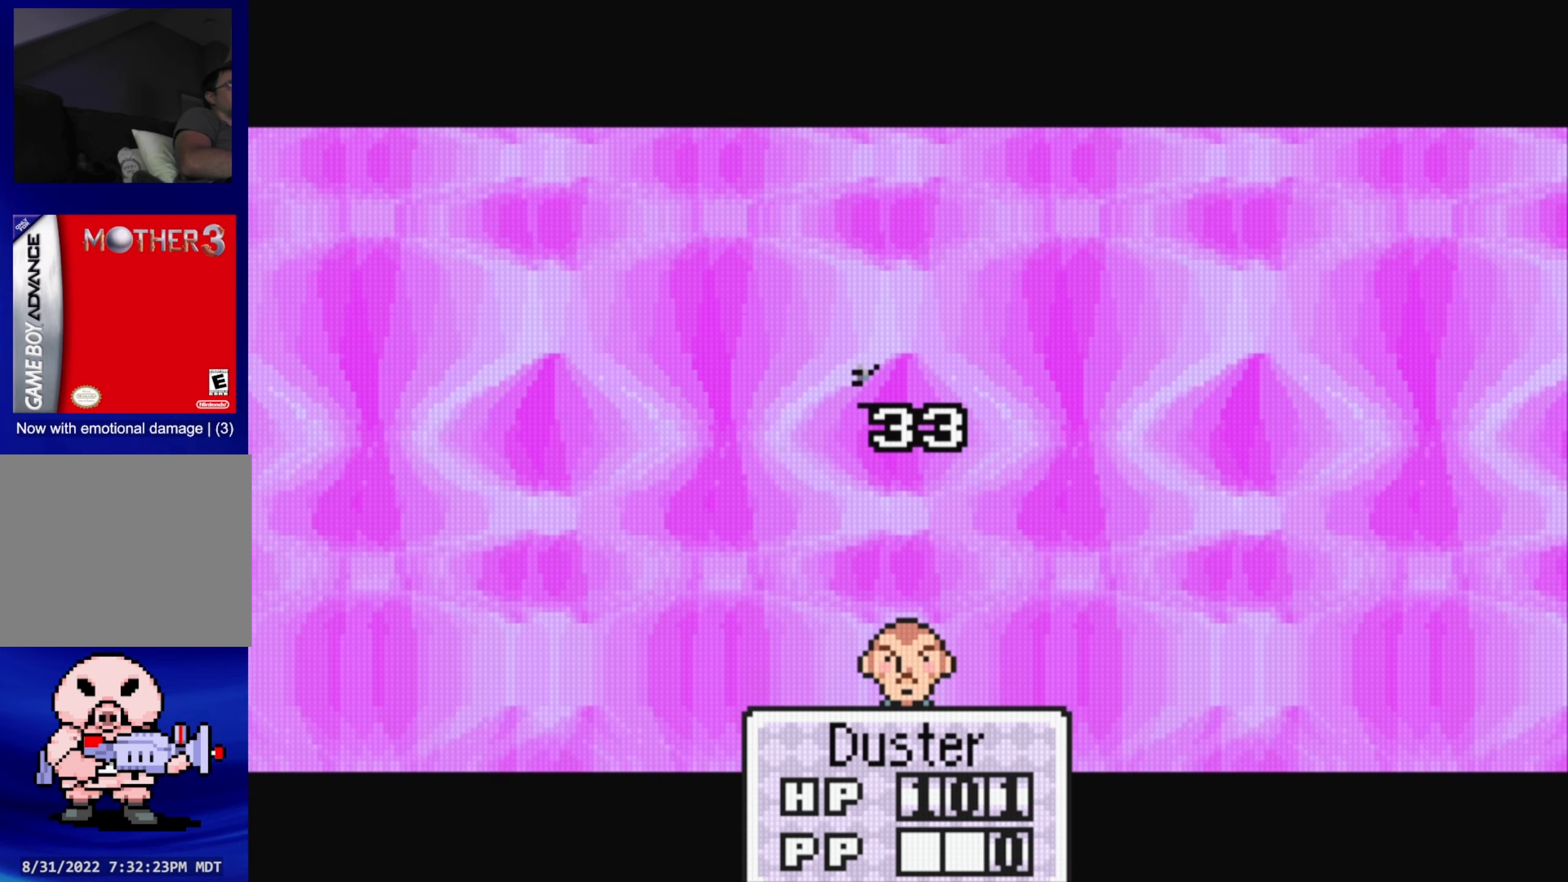
{"buttons": [], "events": []}
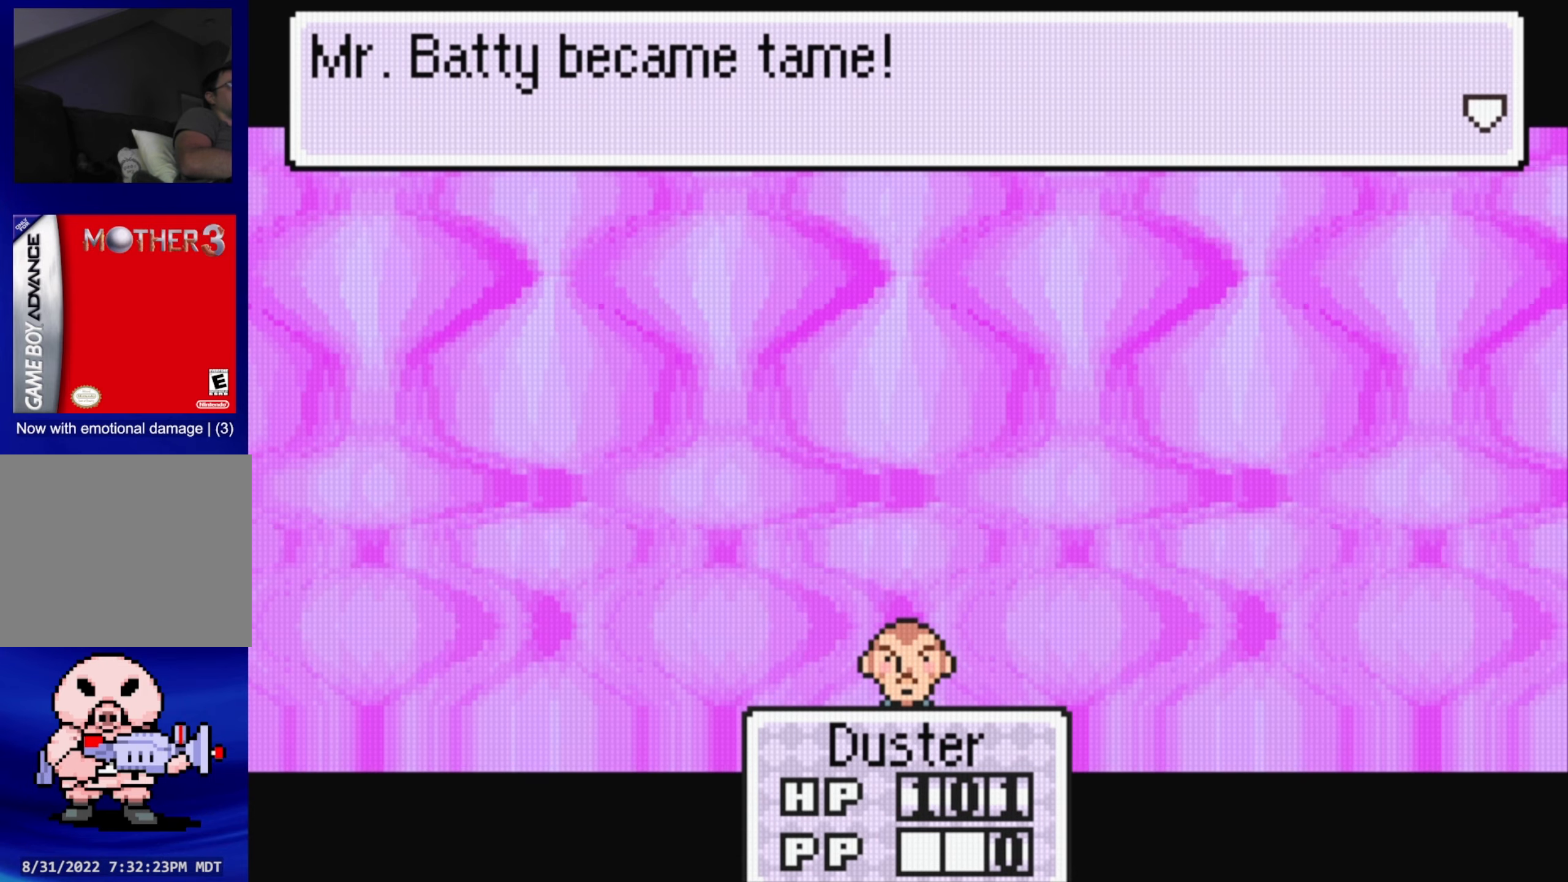
{"buttons": [], "events": [[100, "A", "down"], [217, "A", "up"]]}
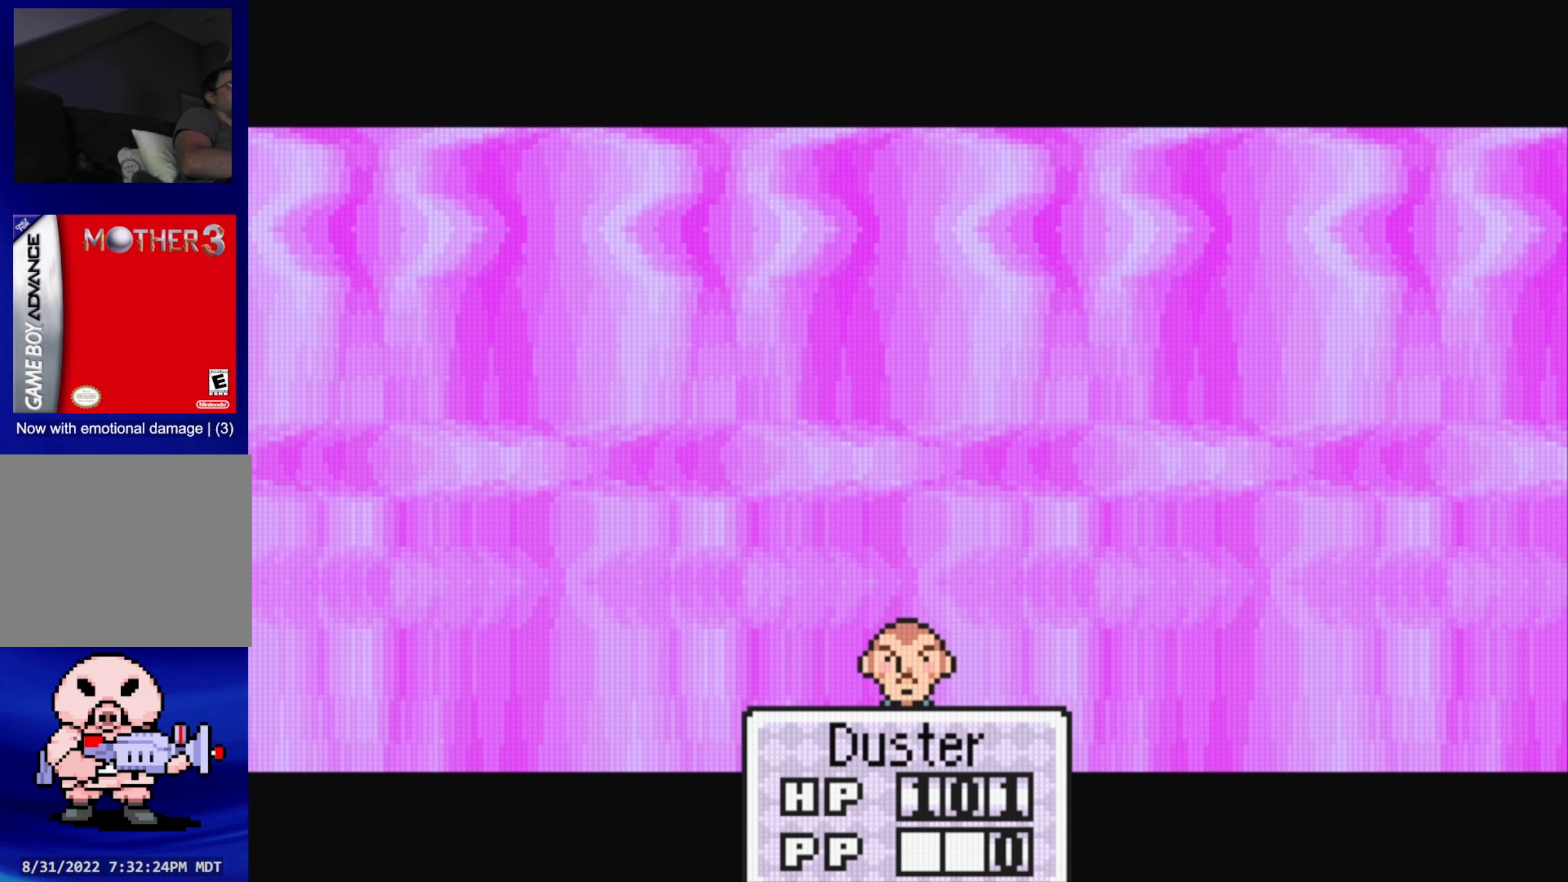
{"buttons": [], "events": []}
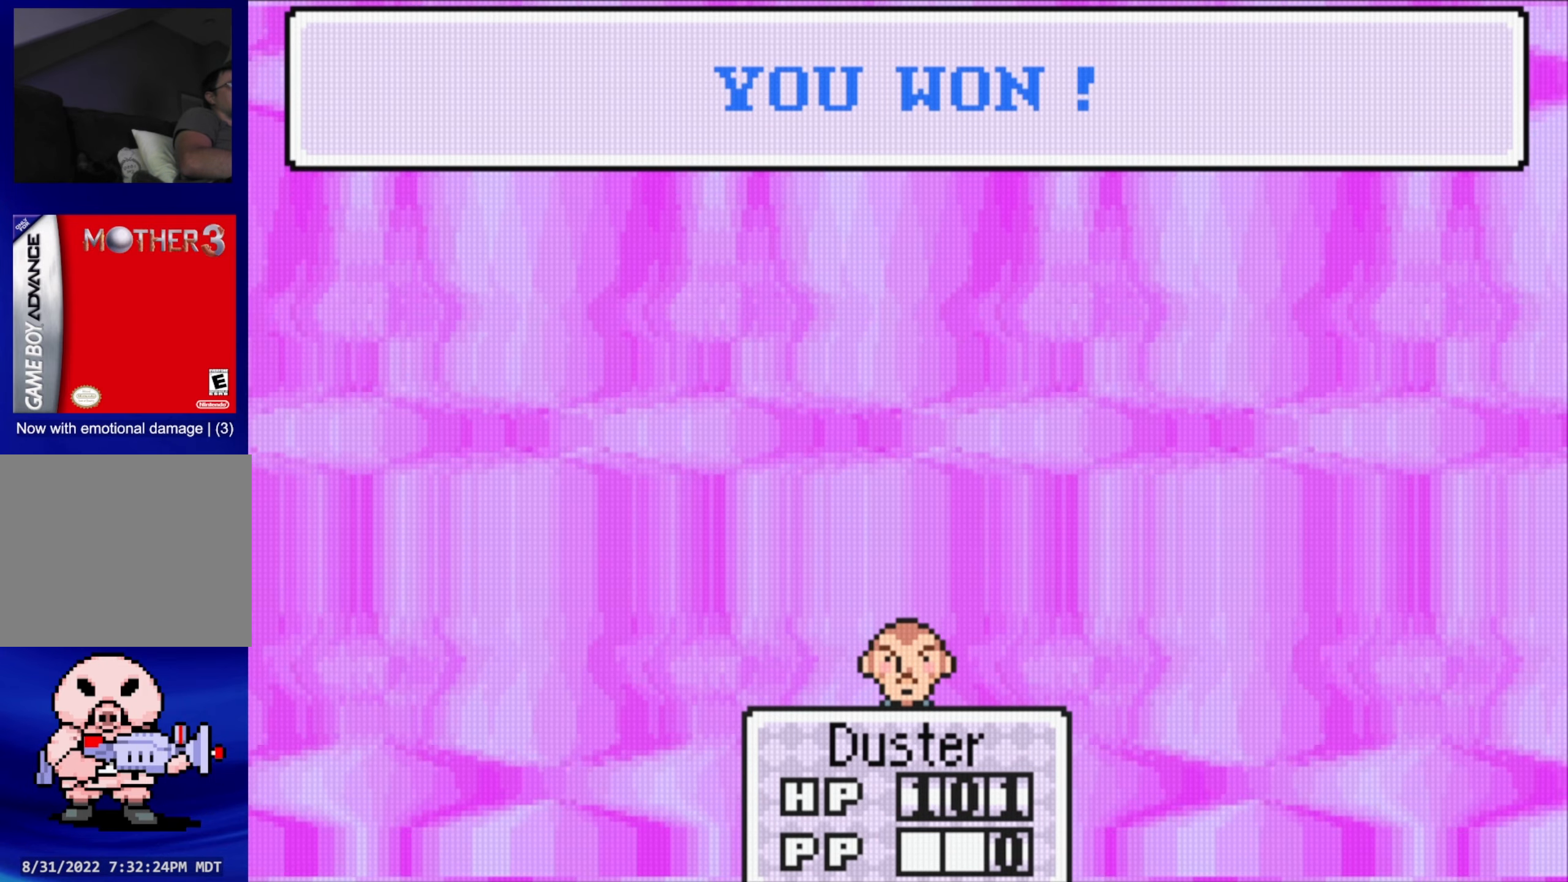
{"buttons": [], "events": [[150, "A", "down"], [267, "A", "up"]]}
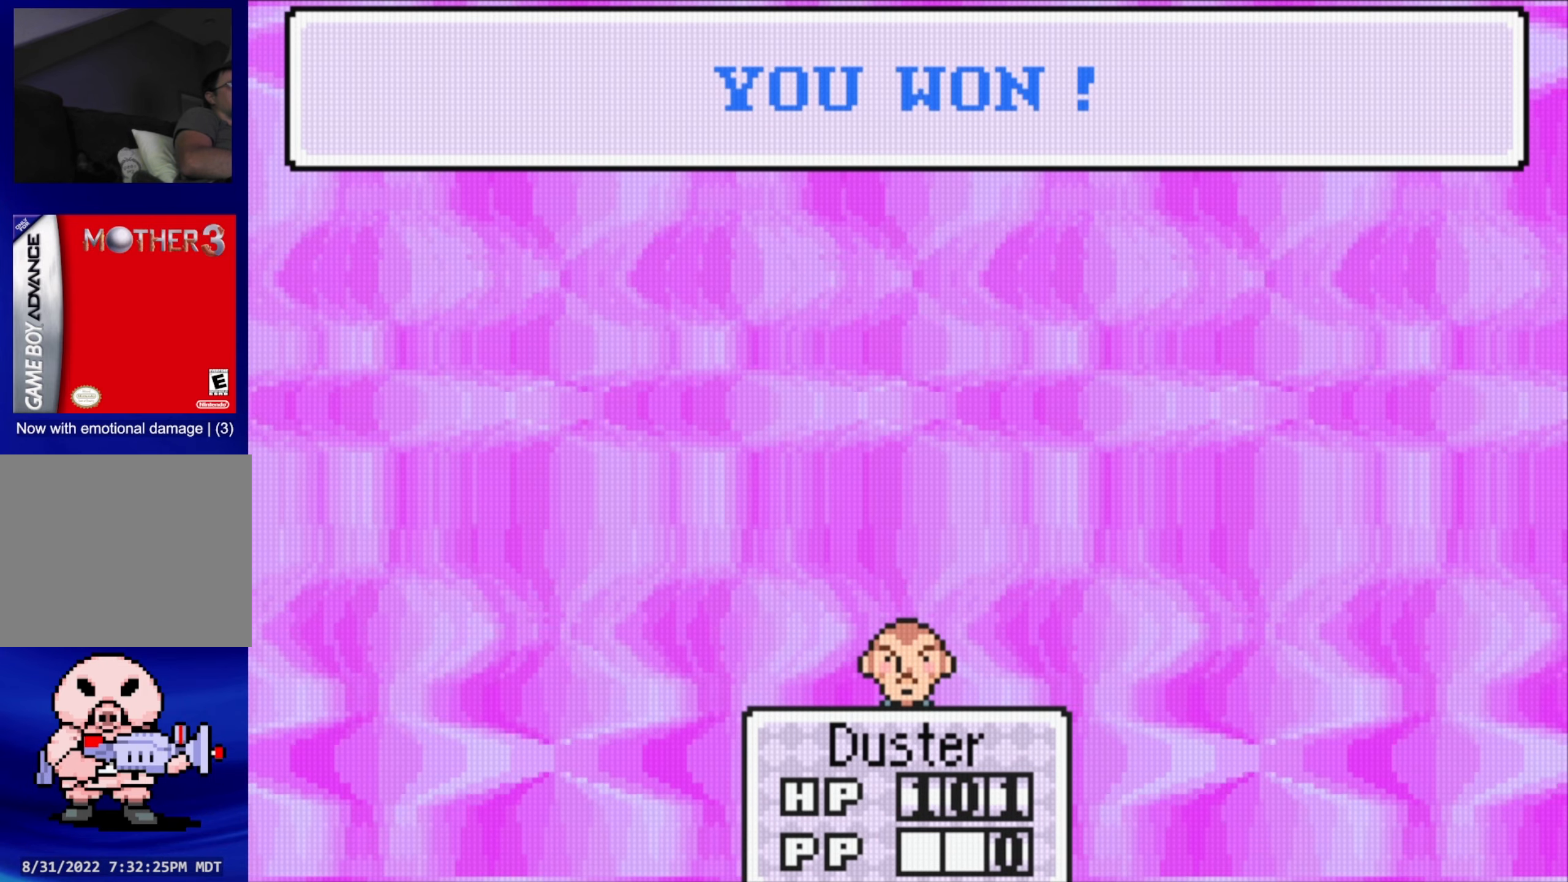
{"buttons": [], "events": [[367, "A", "down"], [467, "A", "up"]]}
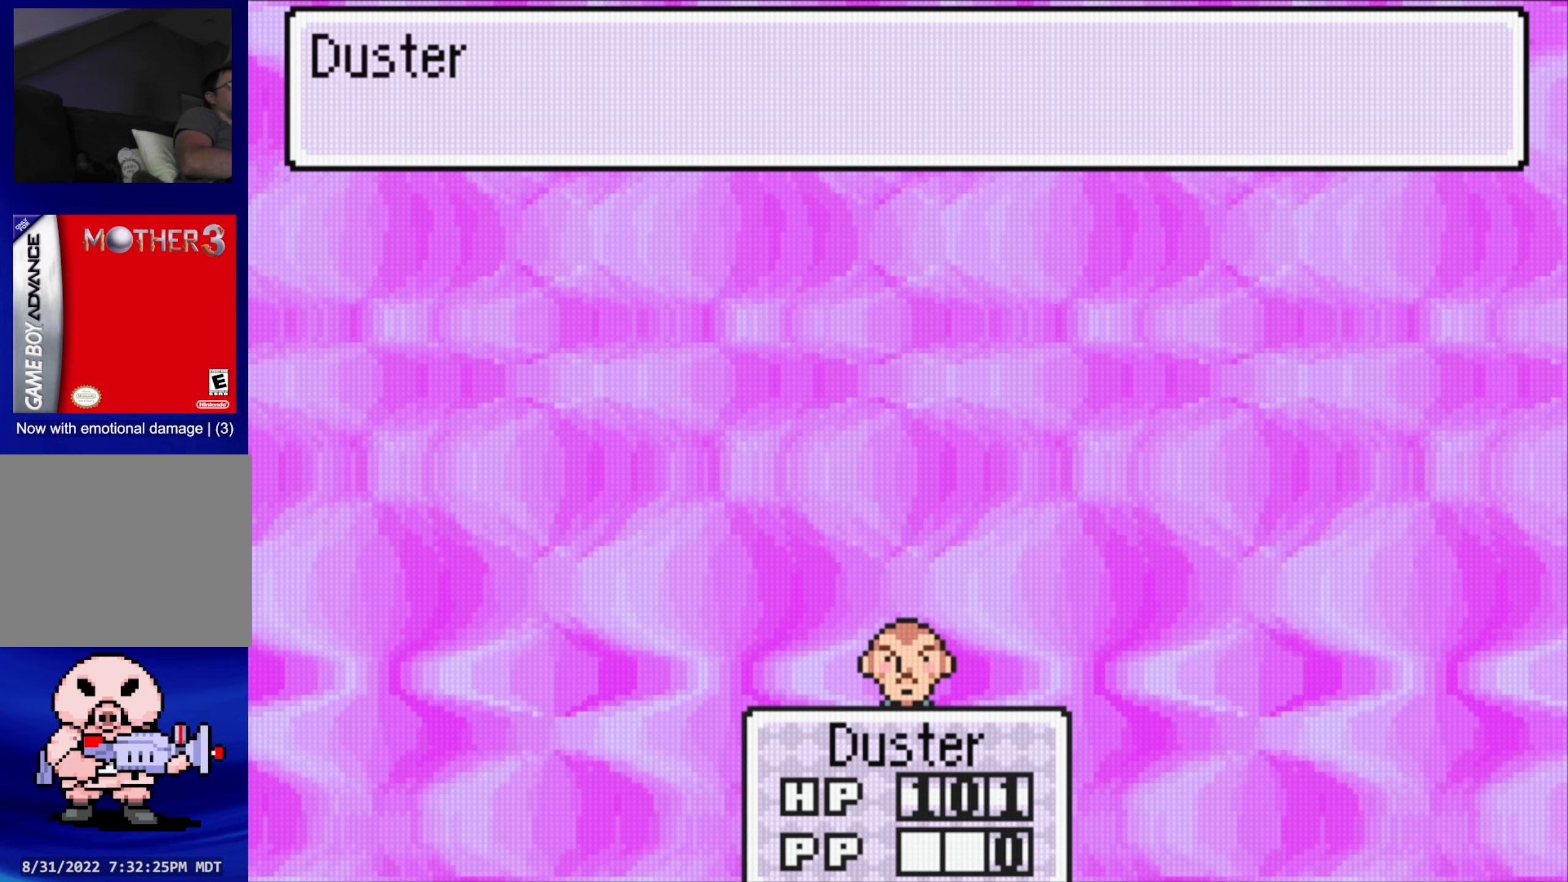
{"buttons": [], "events": [[317, "A", "down"], [367, "A", "up"]]}
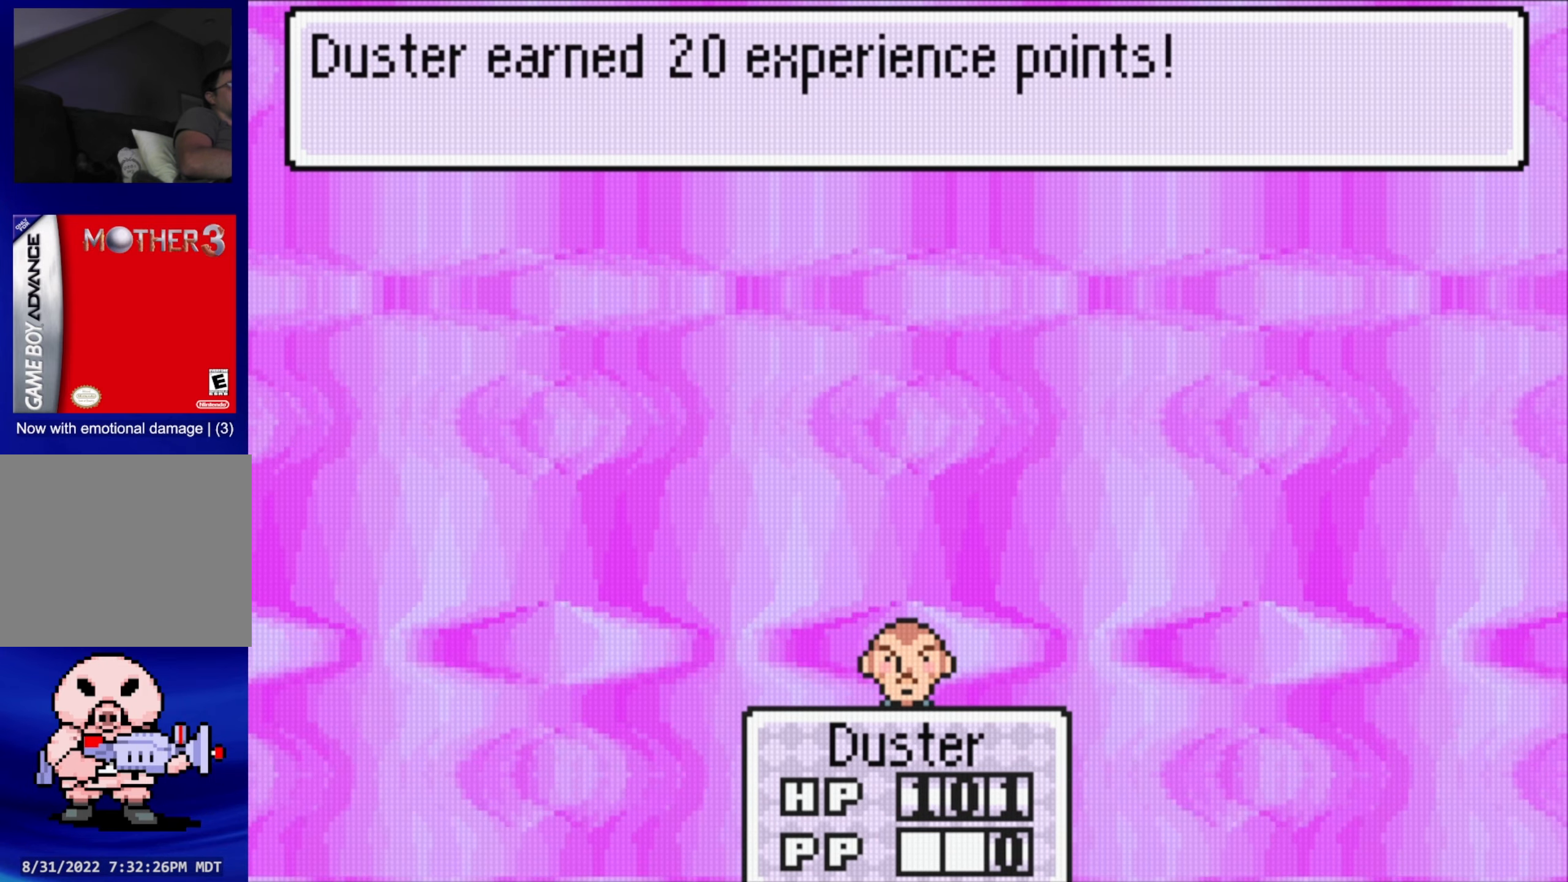
{"buttons": ["A"], "events": [[400, "A", "down"]]}
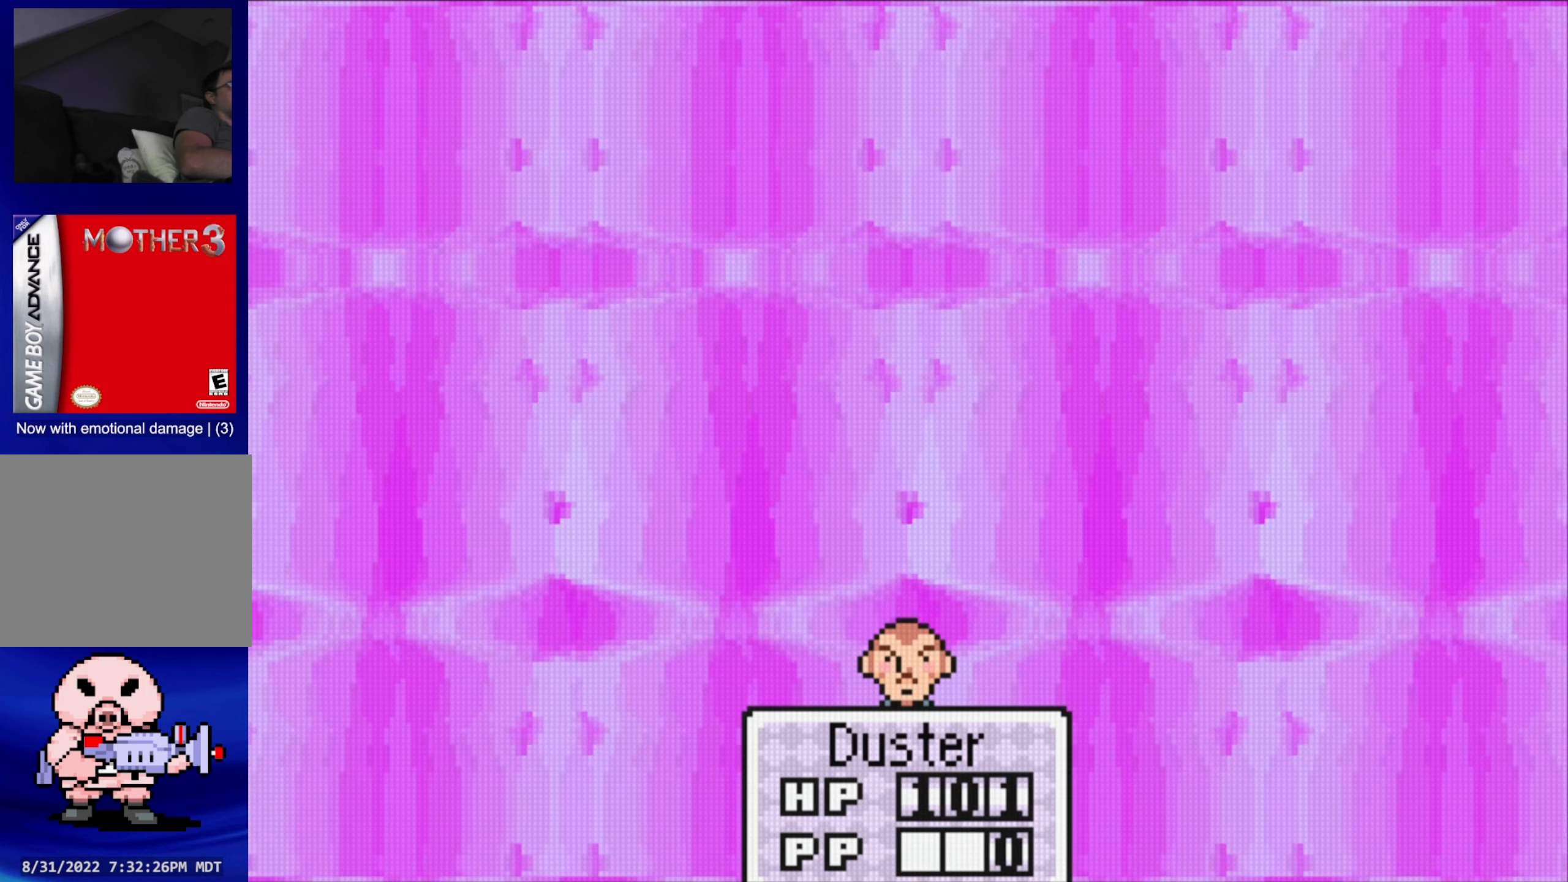
{"buttons": [], "events": [[17, "A", "up"]]}
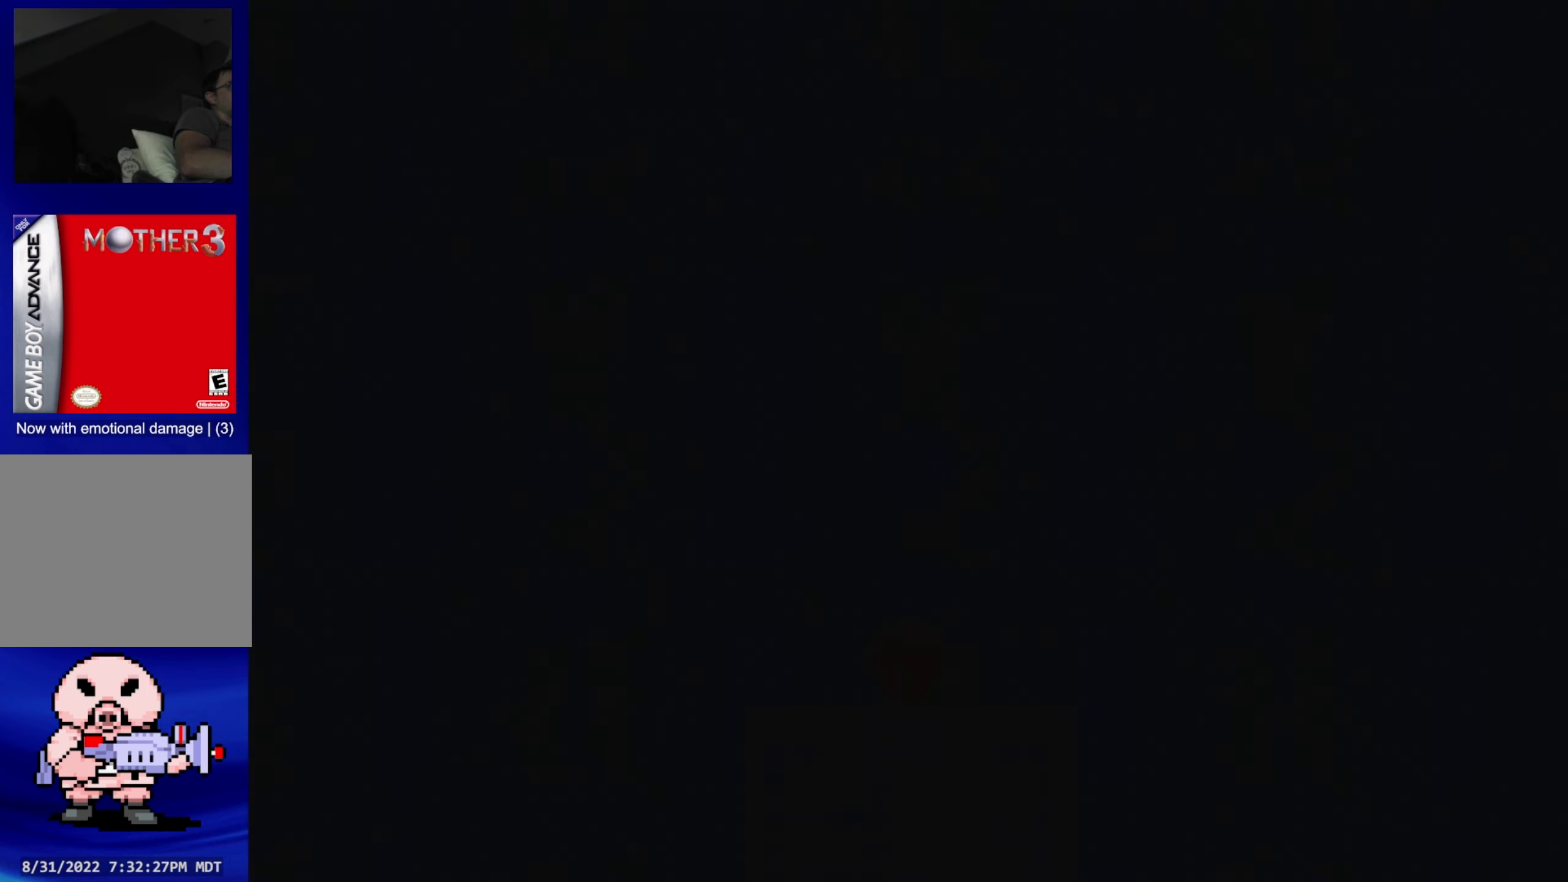
{"buttons": [], "events": []}
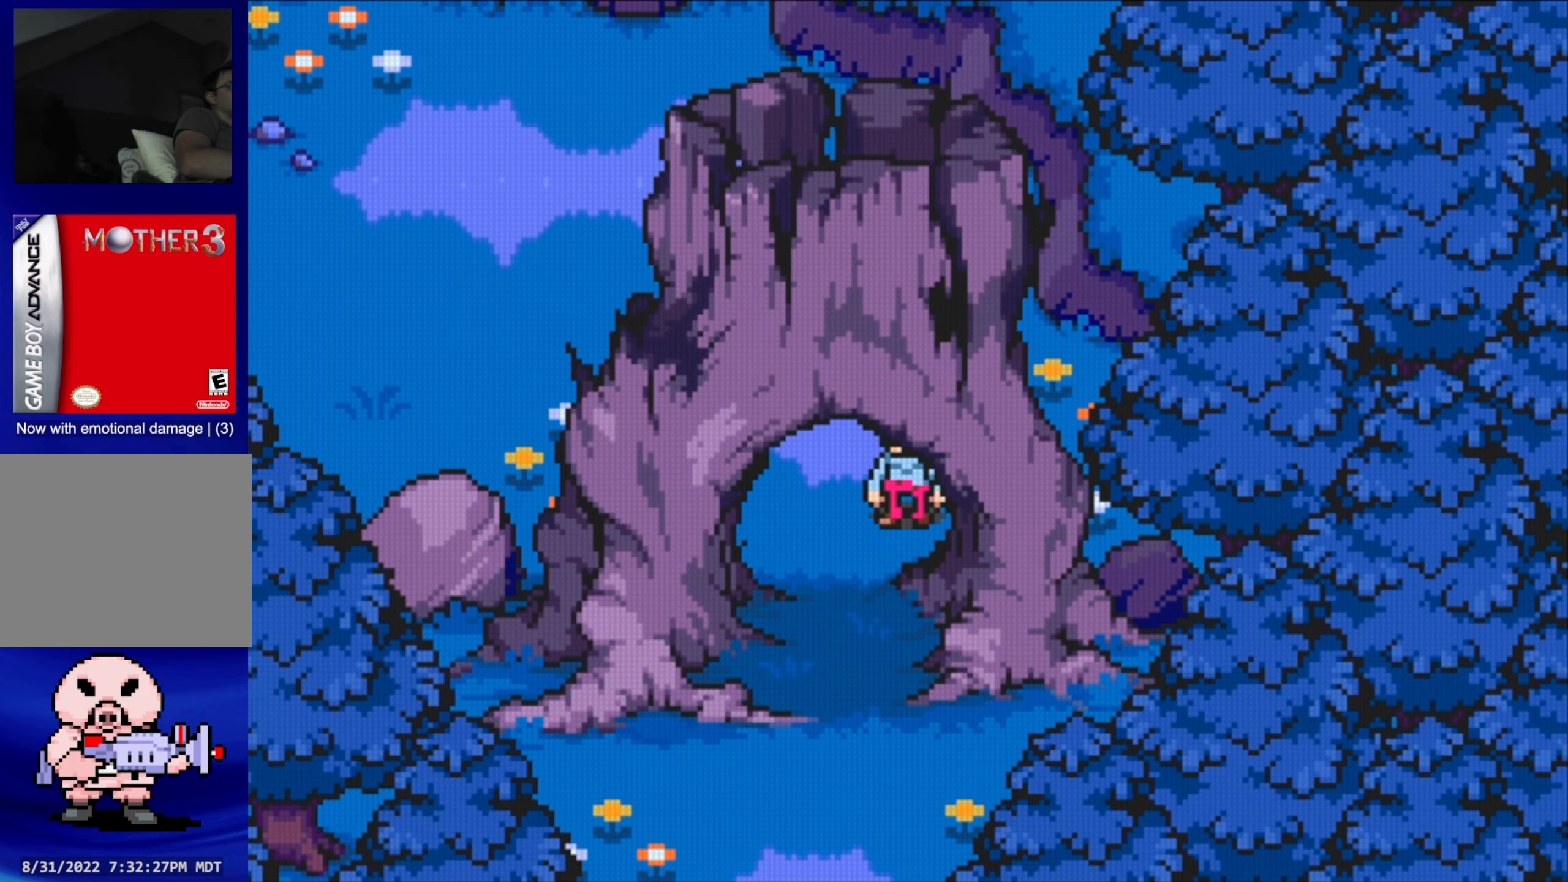
{"buttons": ["B"], "events": [[50, "DPAD_LEFT", "down"], [267, "DPAD_DOWN", "down"], [334, "DPAD_LEFT", "up"], [434, "B", "down"], [434, "DPAD_DOWN", "up"]]}
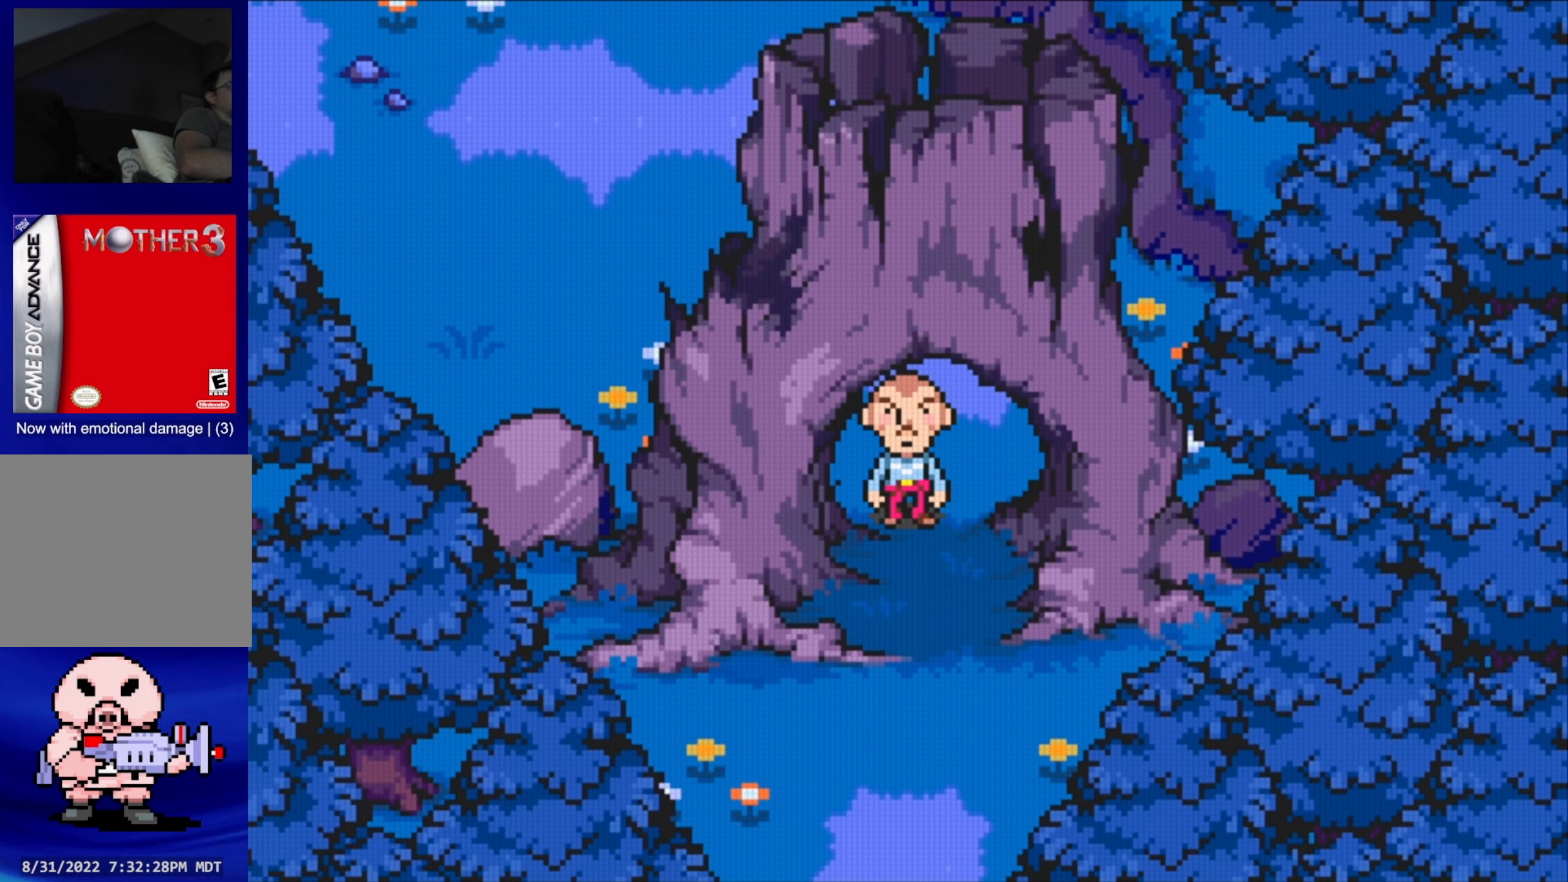
{"buttons": [], "events": [[317, "B", "up"]]}
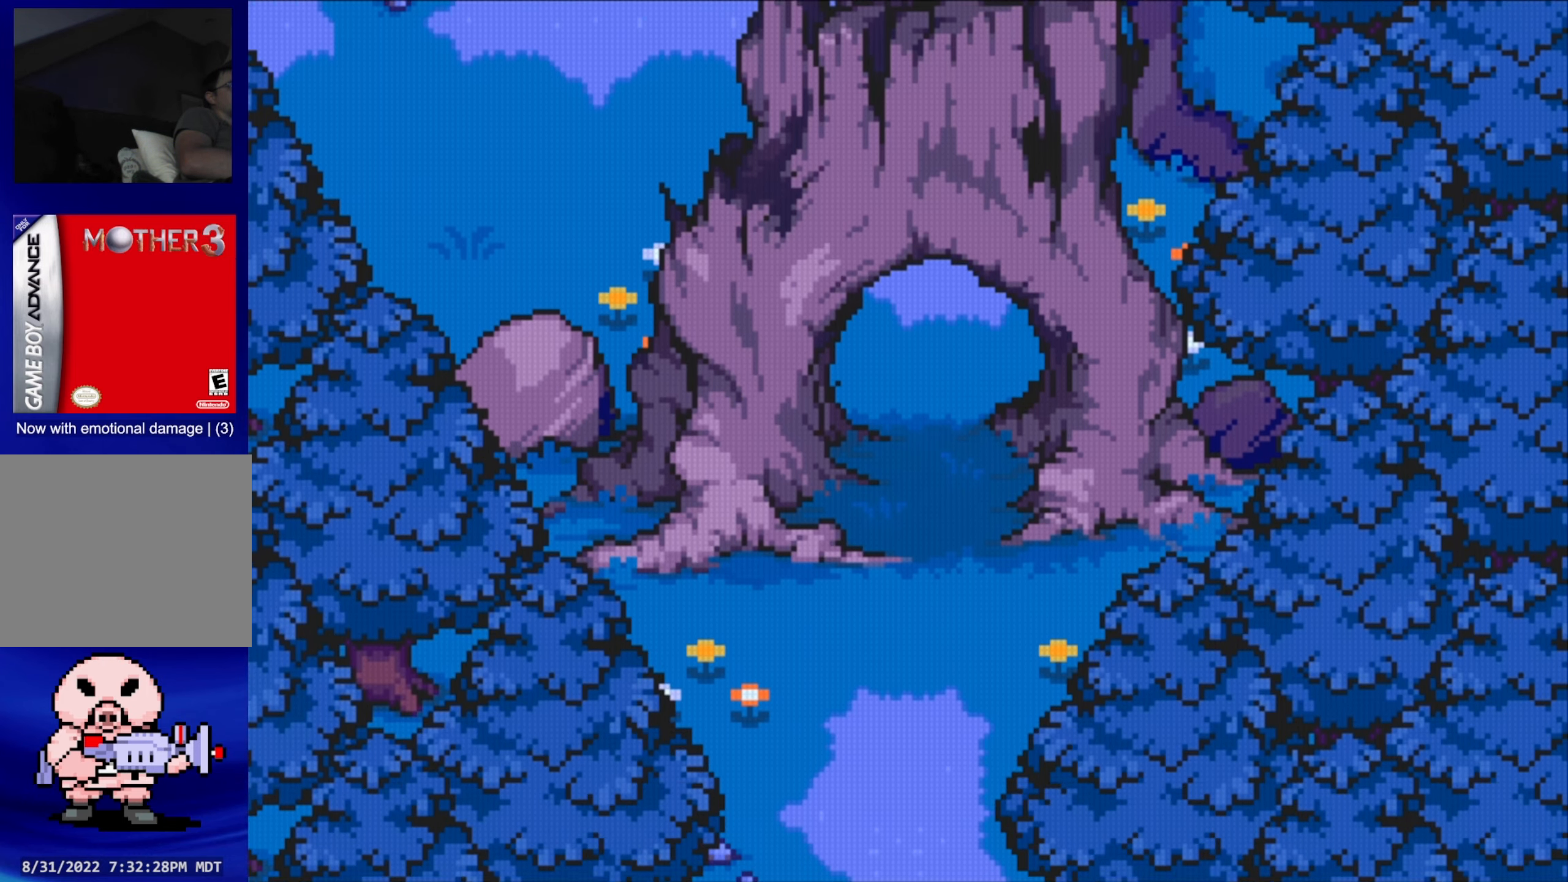
{"buttons": [], "events": []}
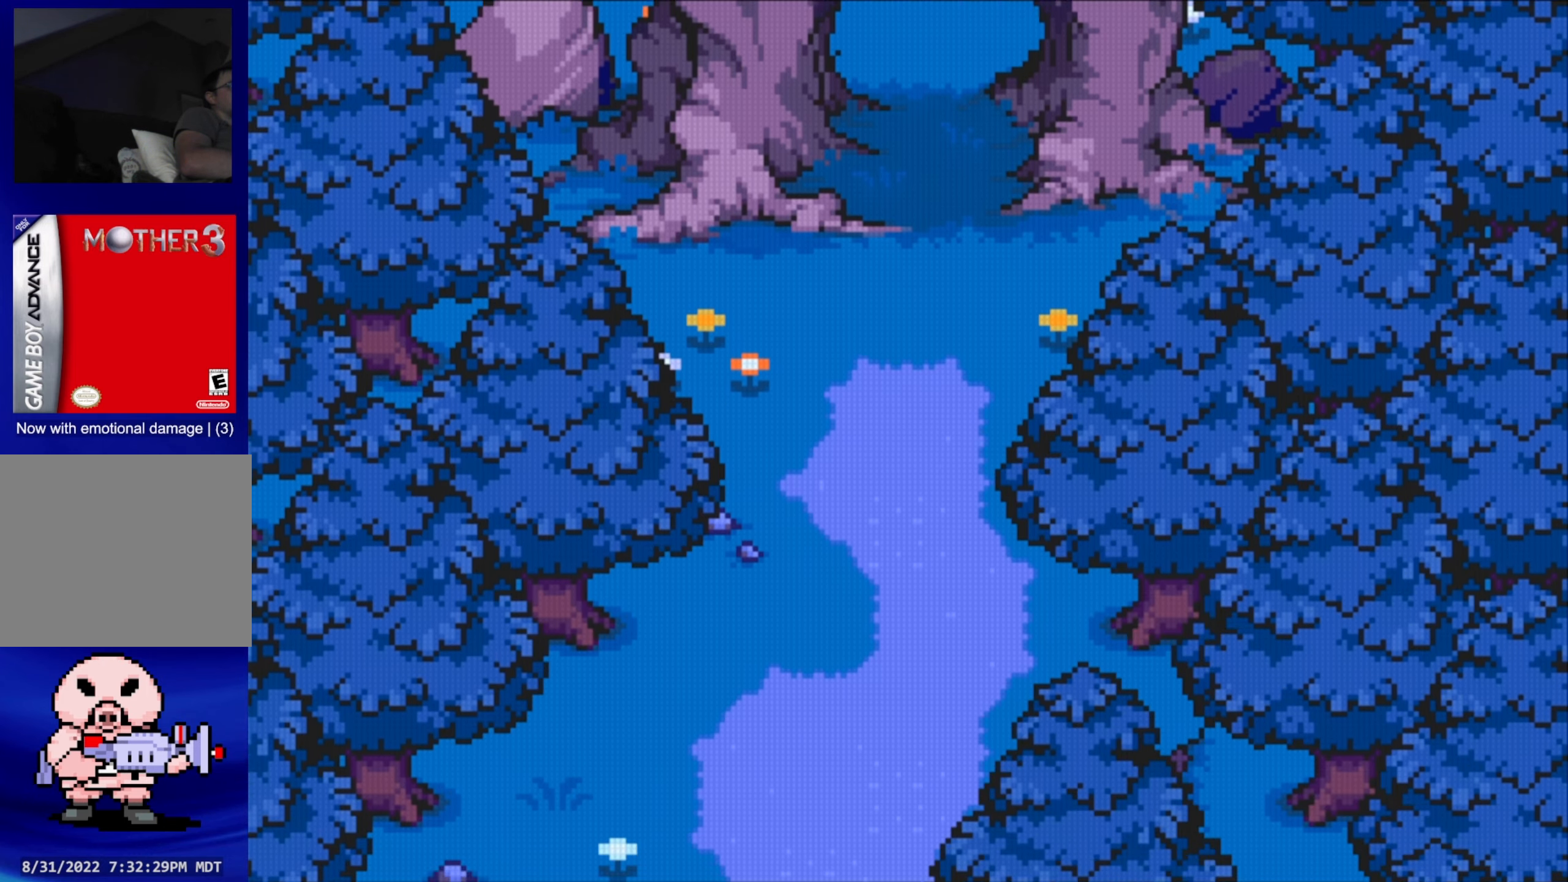
{"buttons": ["DPAD_LEFT"], "events": [[434, "DPAD_LEFT", "down"]]}
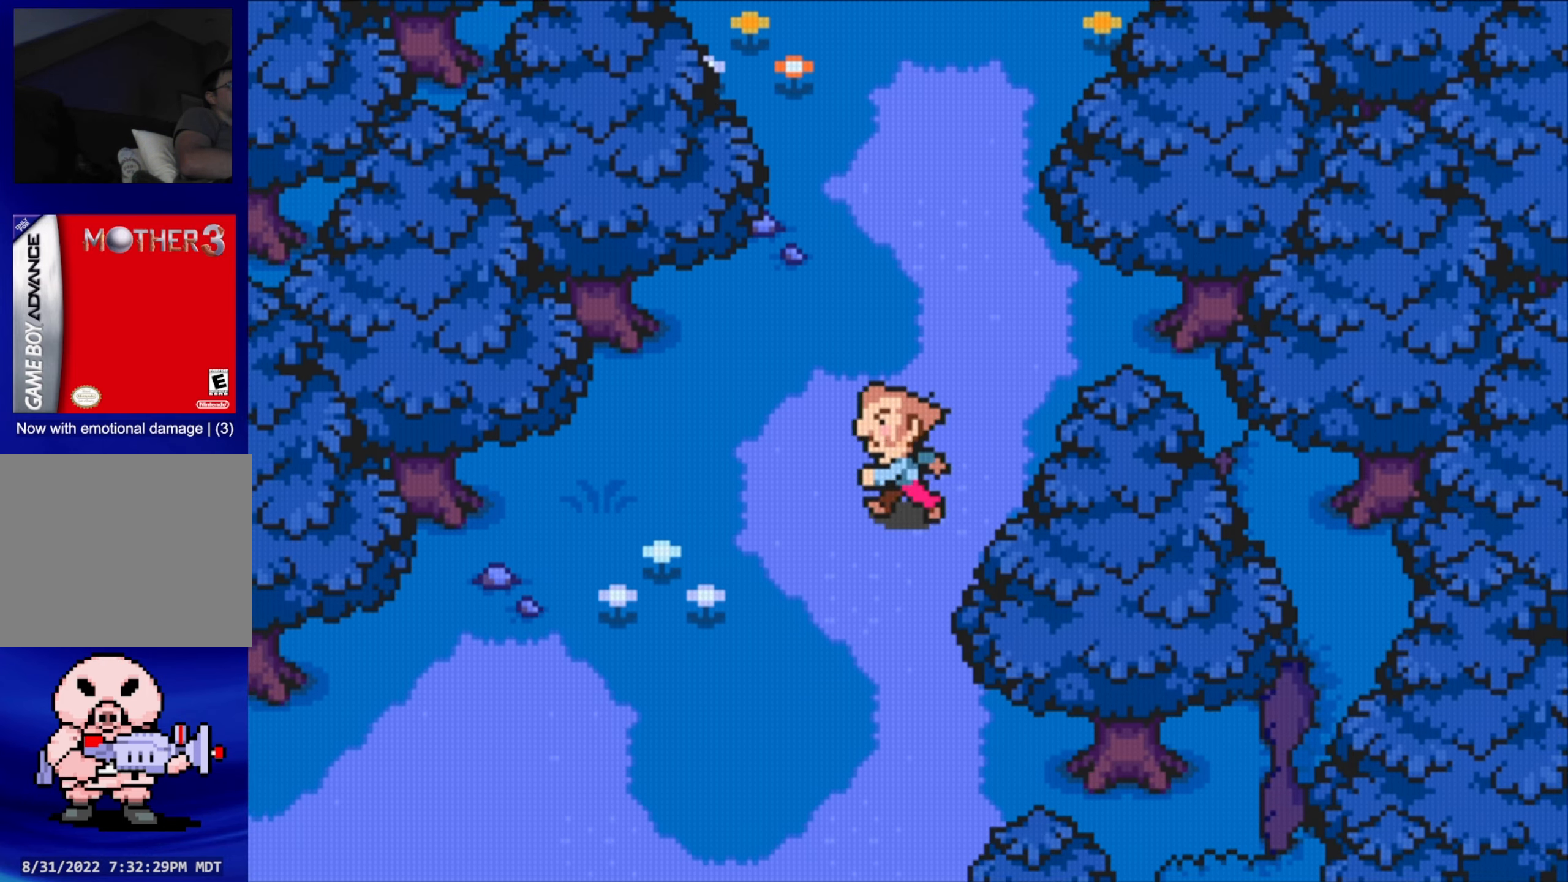
{"buttons": ["DPAD_DOWN", "DPAD_LEFT"], "events": [[17, "DPAD_DOWN", "down"]]}
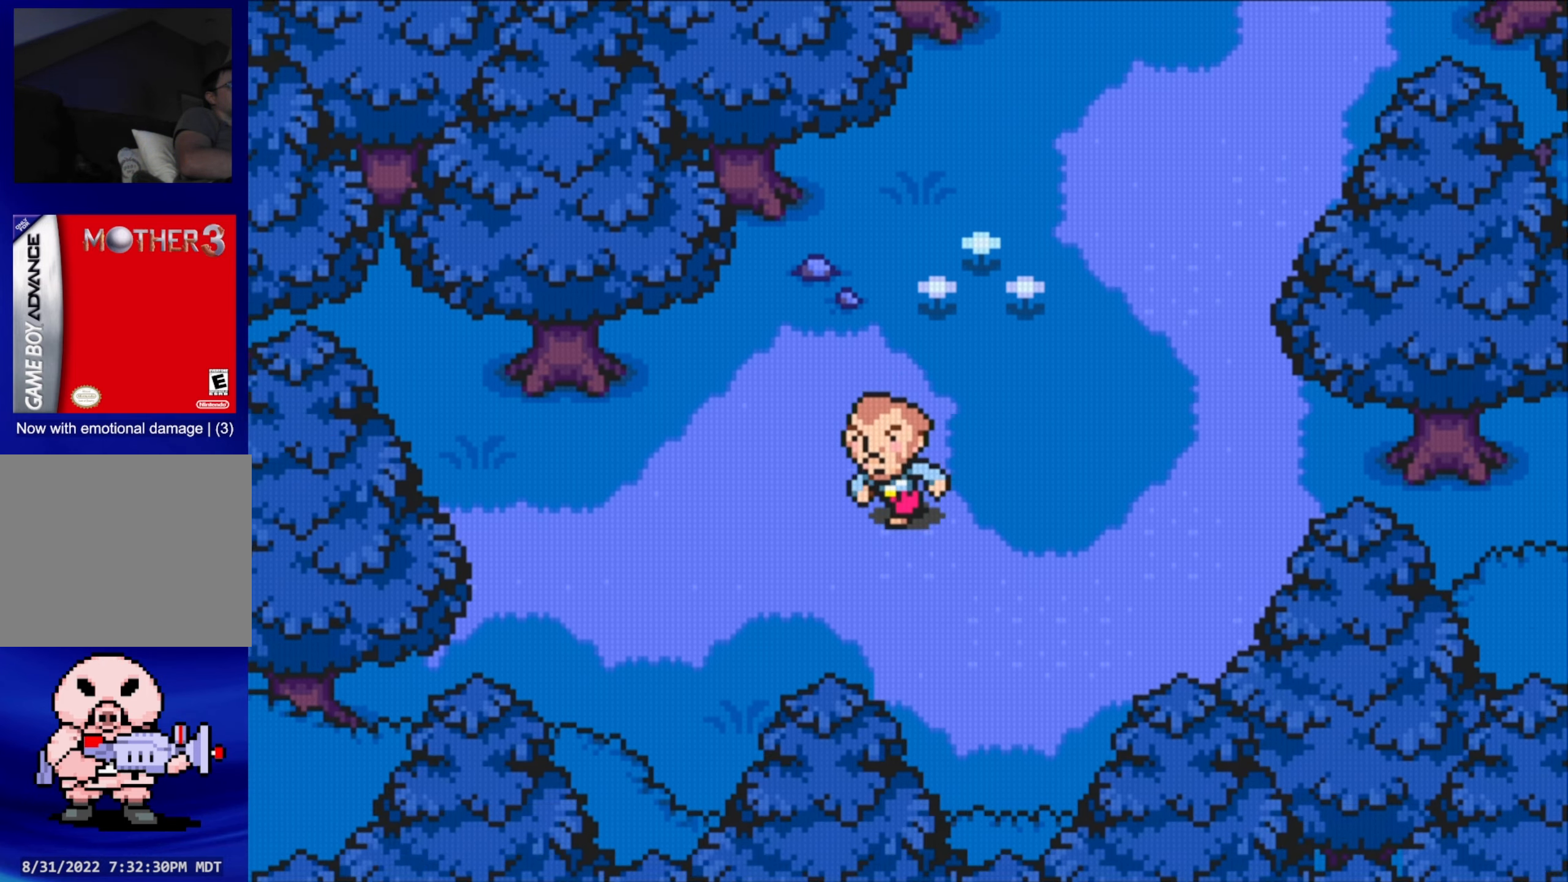
{"buttons": ["DPAD_DOWN", "DPAD_LEFT"], "events": [[284, "DPAD_DOWN", "up"], [417, "DPAD_DOWN", "down"]]}
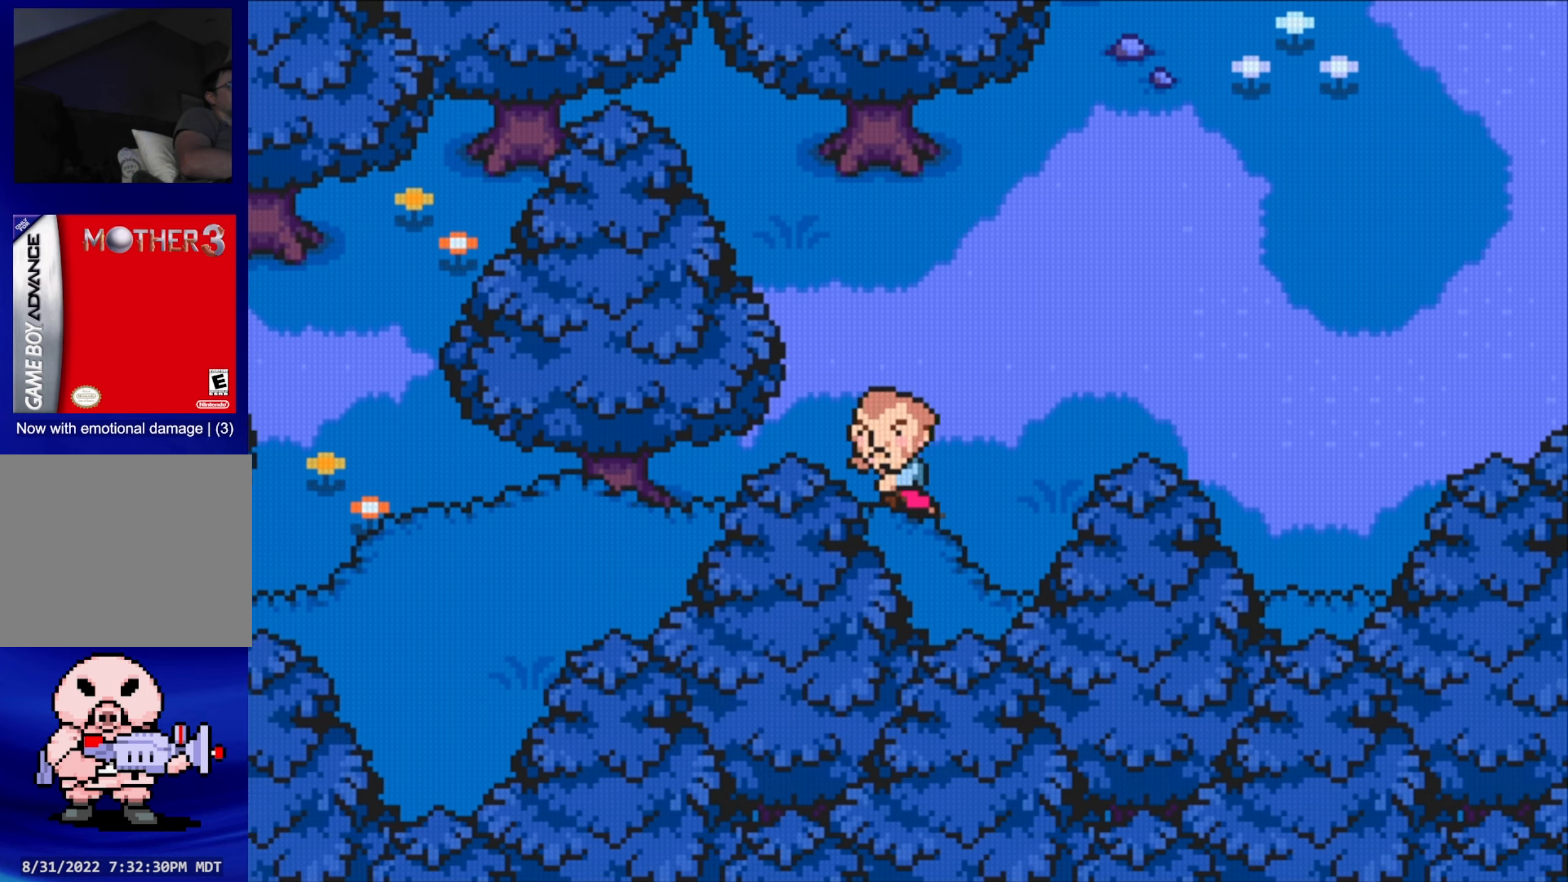
{"buttons": ["DPAD_LEFT"], "events": [[34, "DPAD_DOWN", "up"], [217, "DPAD_UP", "down"], [500, "DPAD_UP", "up"]]}
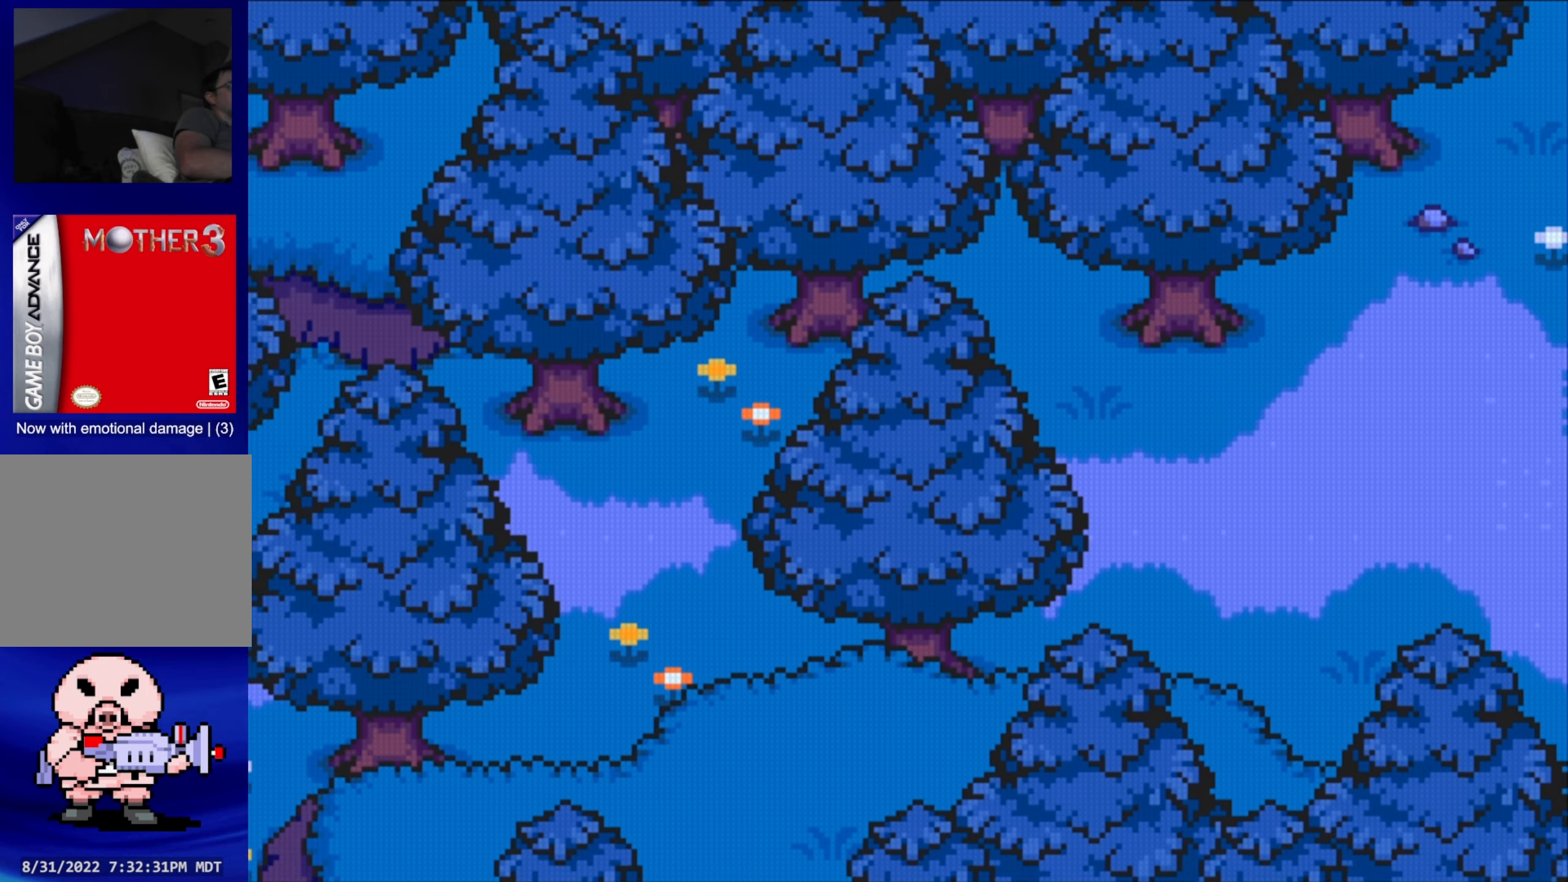
{"buttons": ["DPAD_DOWN", "DPAD_LEFT"], "events": [[500, "DPAD_DOWN", "down"]]}